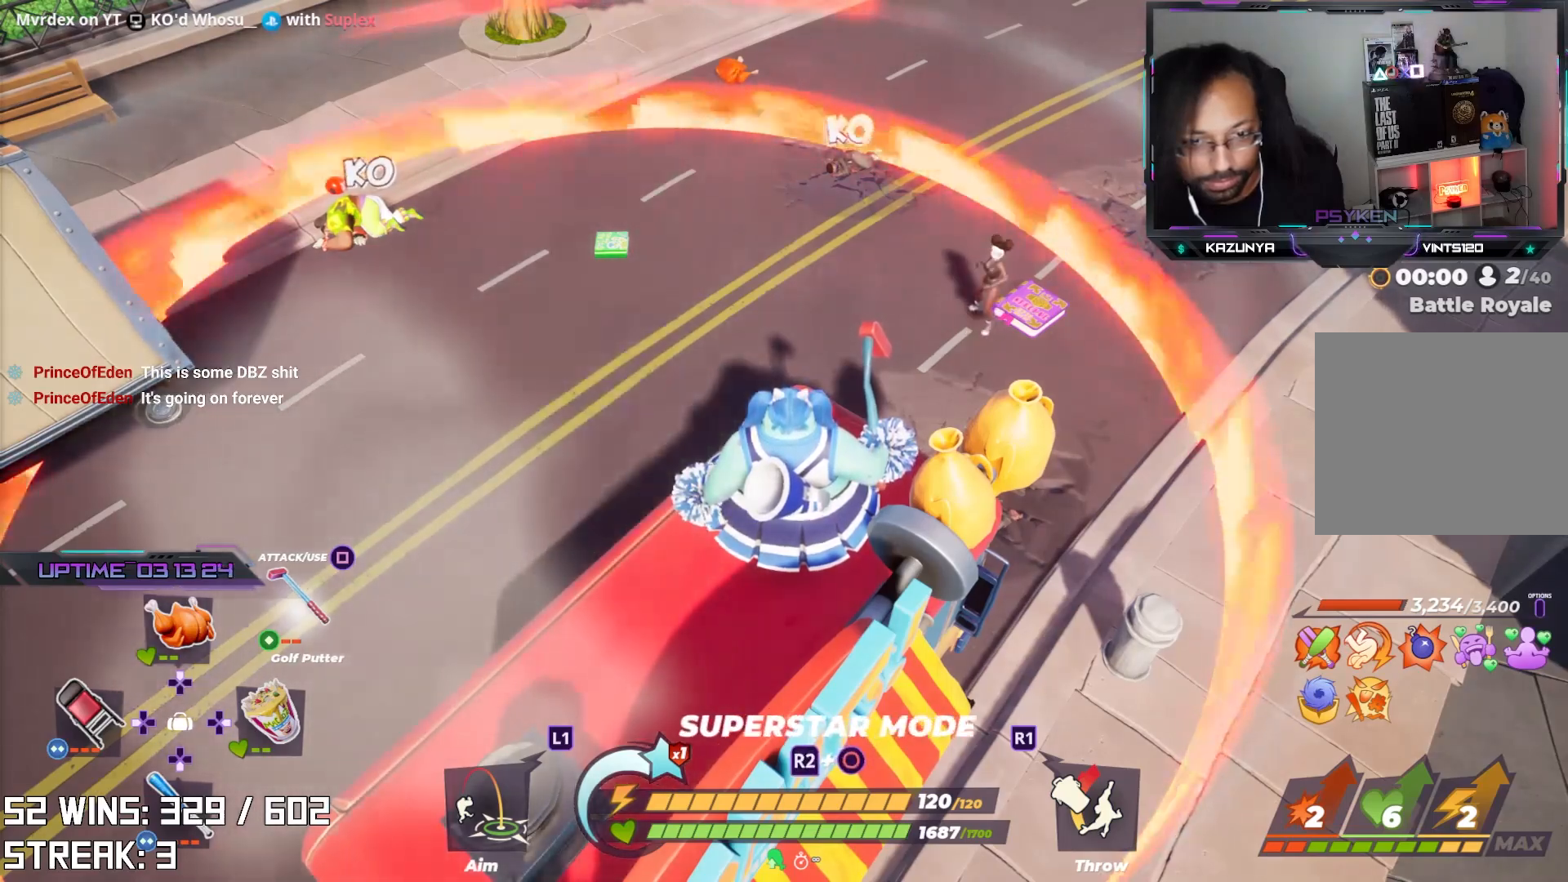
Gameplay with a controller (PlayStation layout); each line is a JSON object with the inputs held at the frame after it. "events" lists button and stick changes between this image and that frame as [ms after this image, input, new state], when the widget could be followed in between.
{"buttons": [], "left_stick": "center", "right_stick": "center", "events": []}
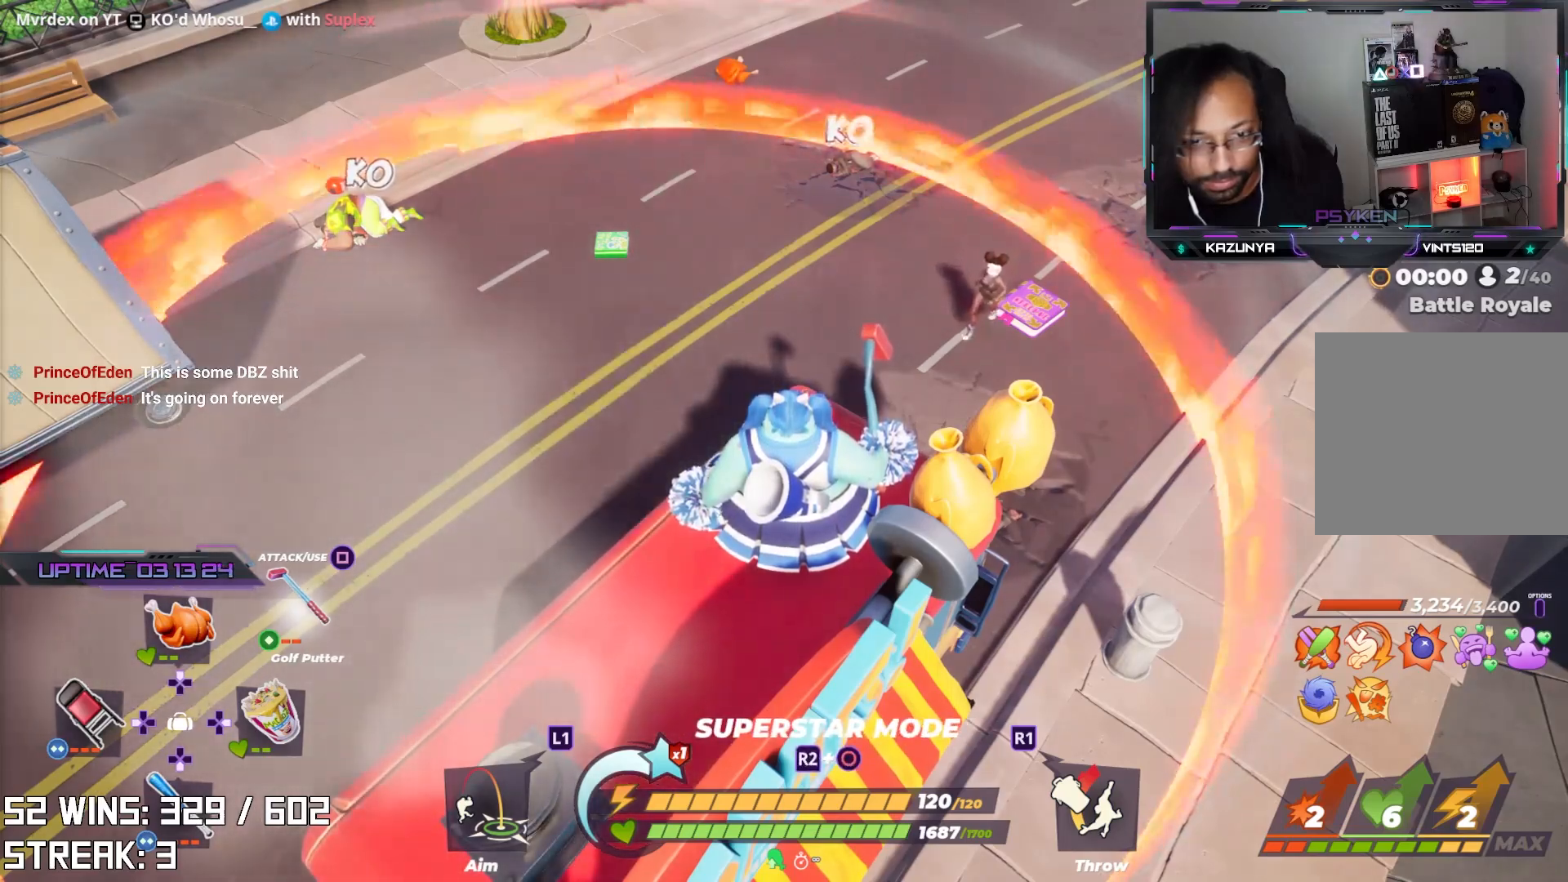
{"buttons": [], "left_stick": "center", "right_stick": "center", "events": []}
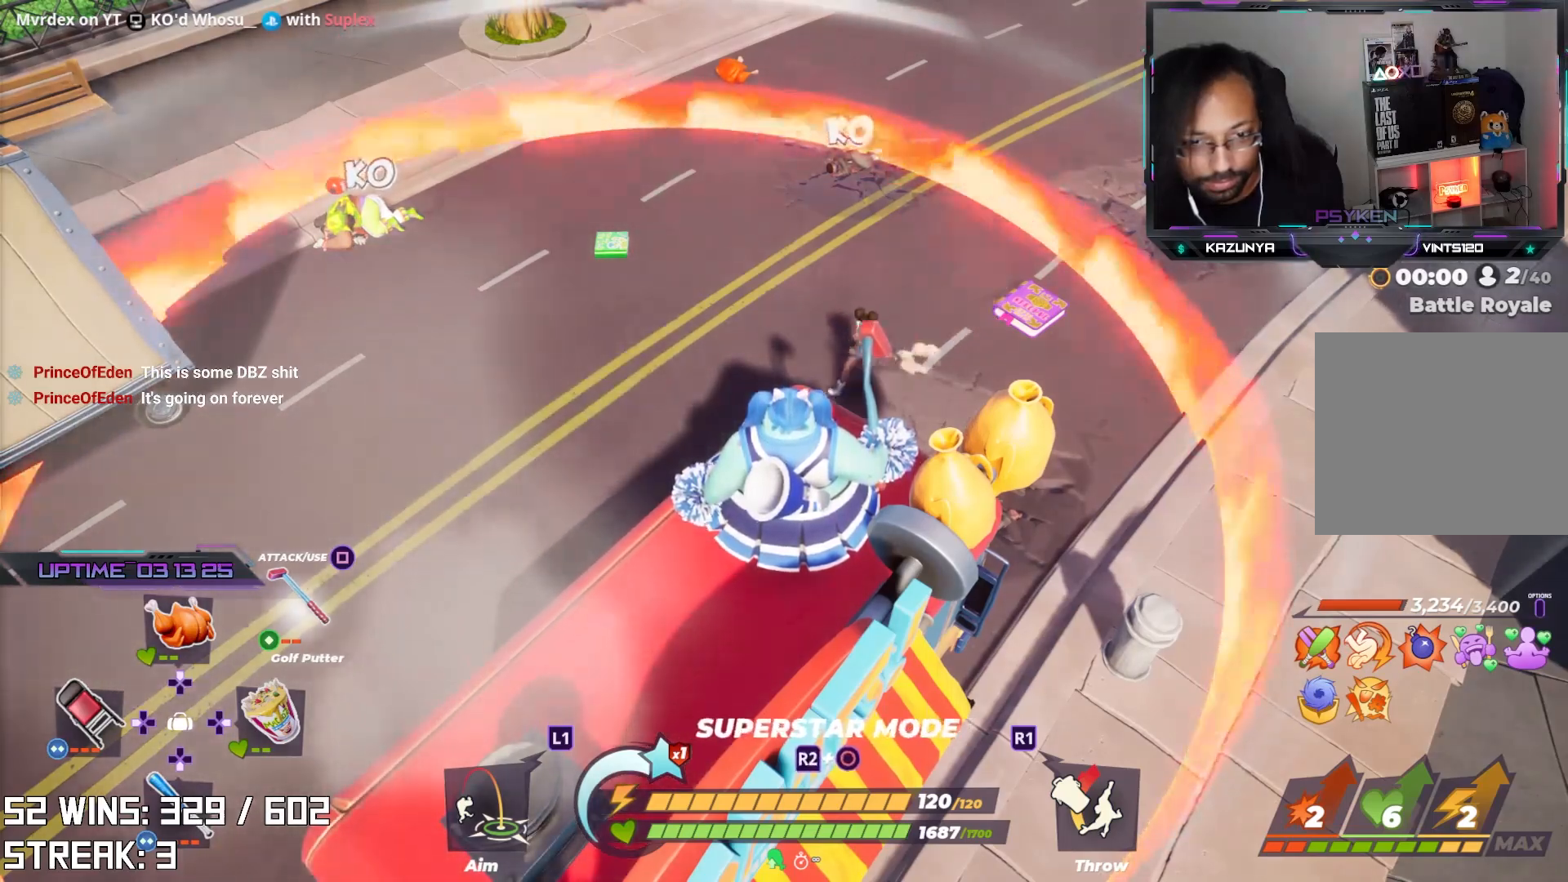
{"buttons": [], "left_stick": "center", "right_stick": "center", "events": [[67, "right_stick", "up-left"], [233, "right_stick", "center"]]}
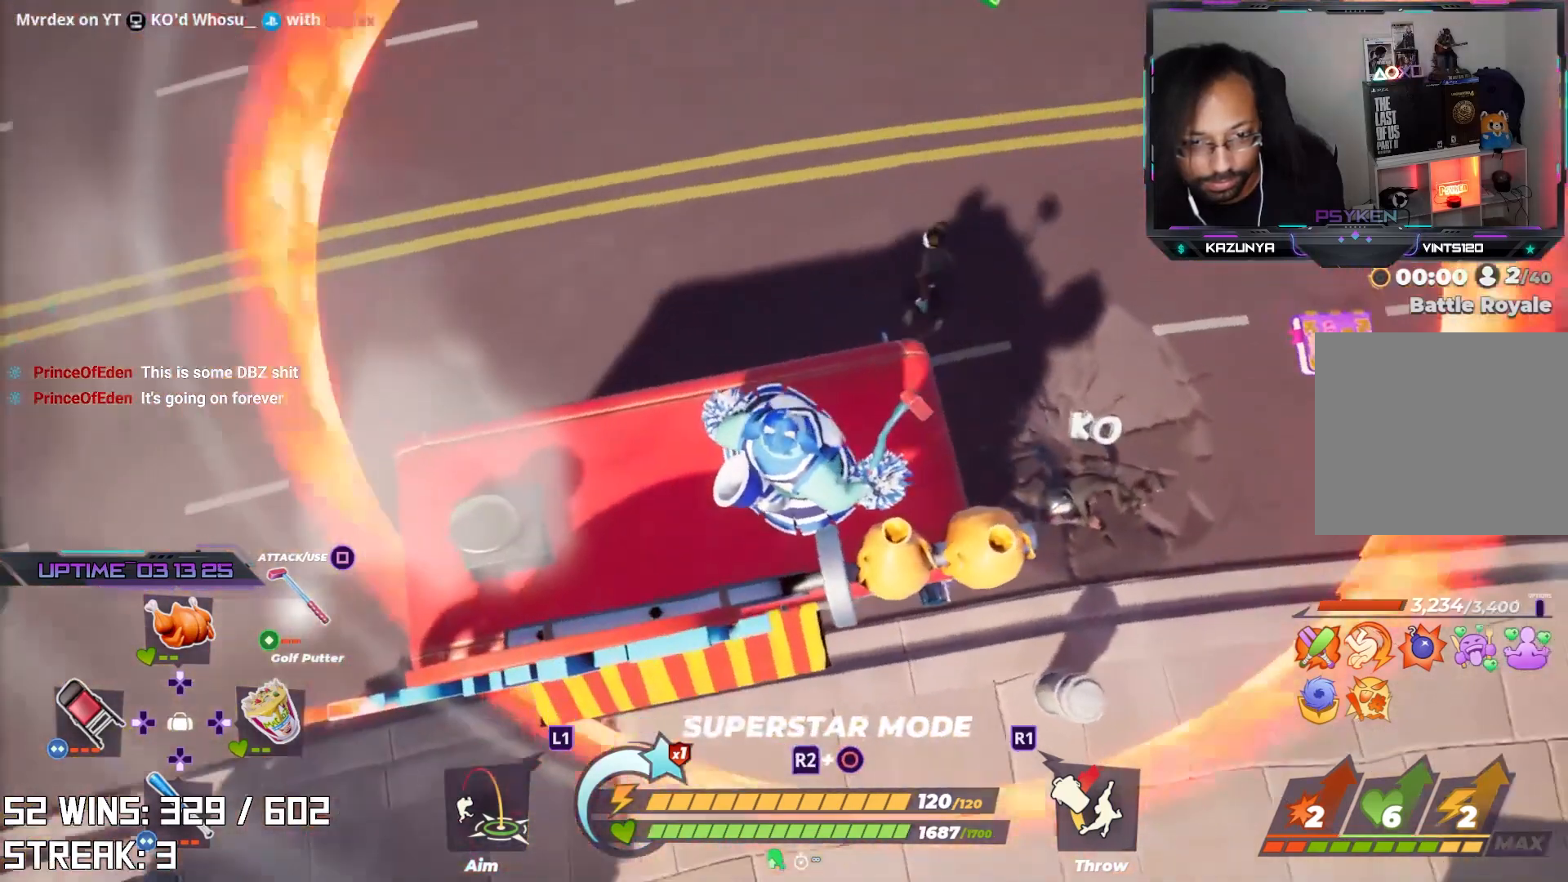
{"buttons": [], "left_stick": "center", "right_stick": "center", "events": []}
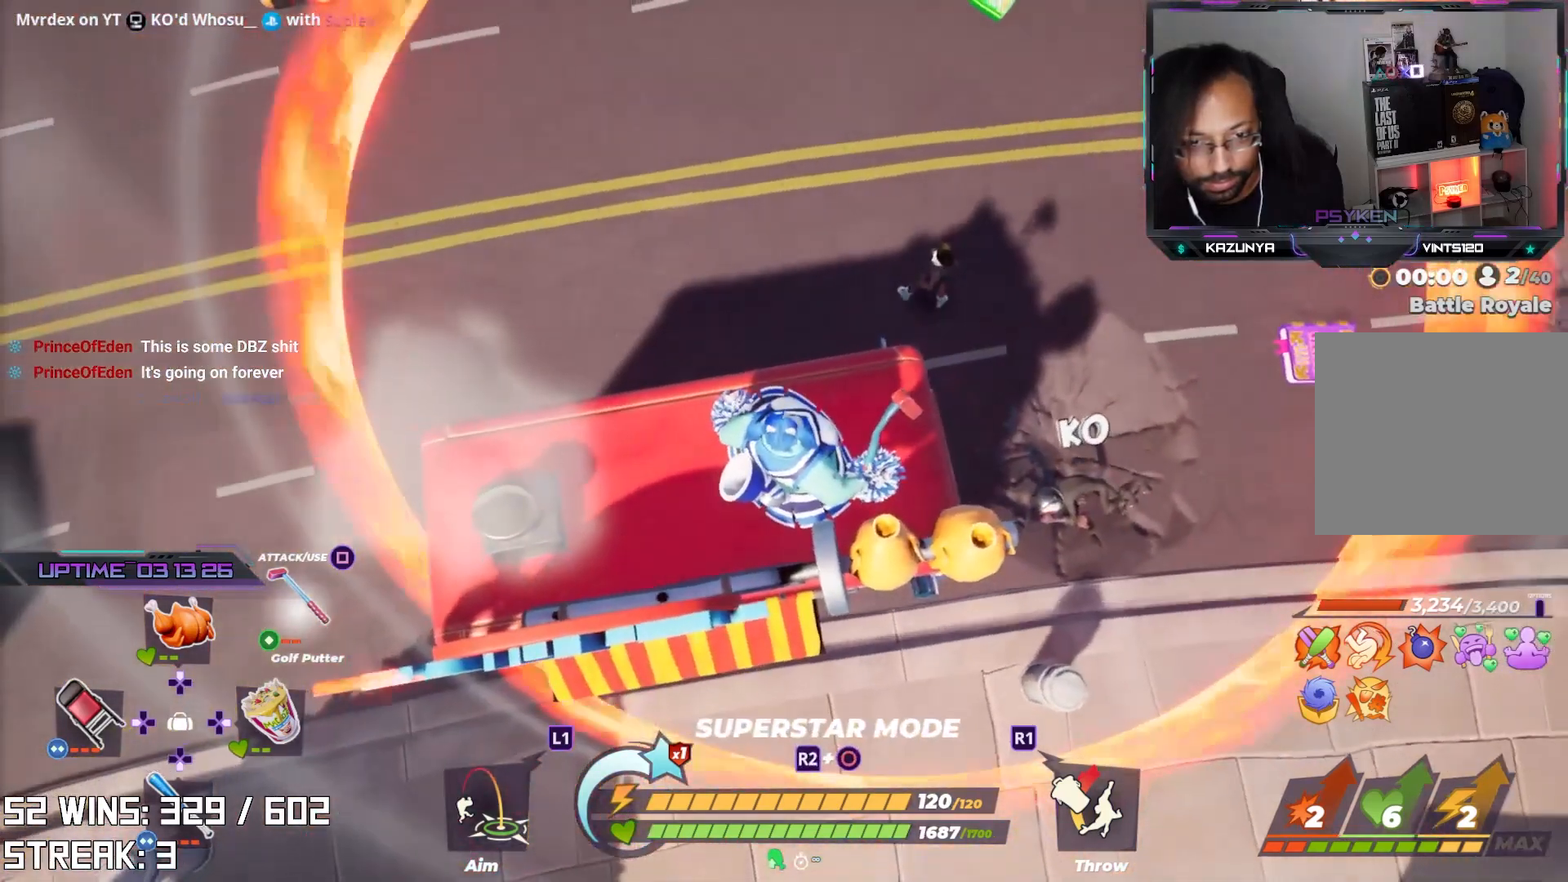
{"buttons": [], "left_stick": "center", "right_stick": "center", "events": []}
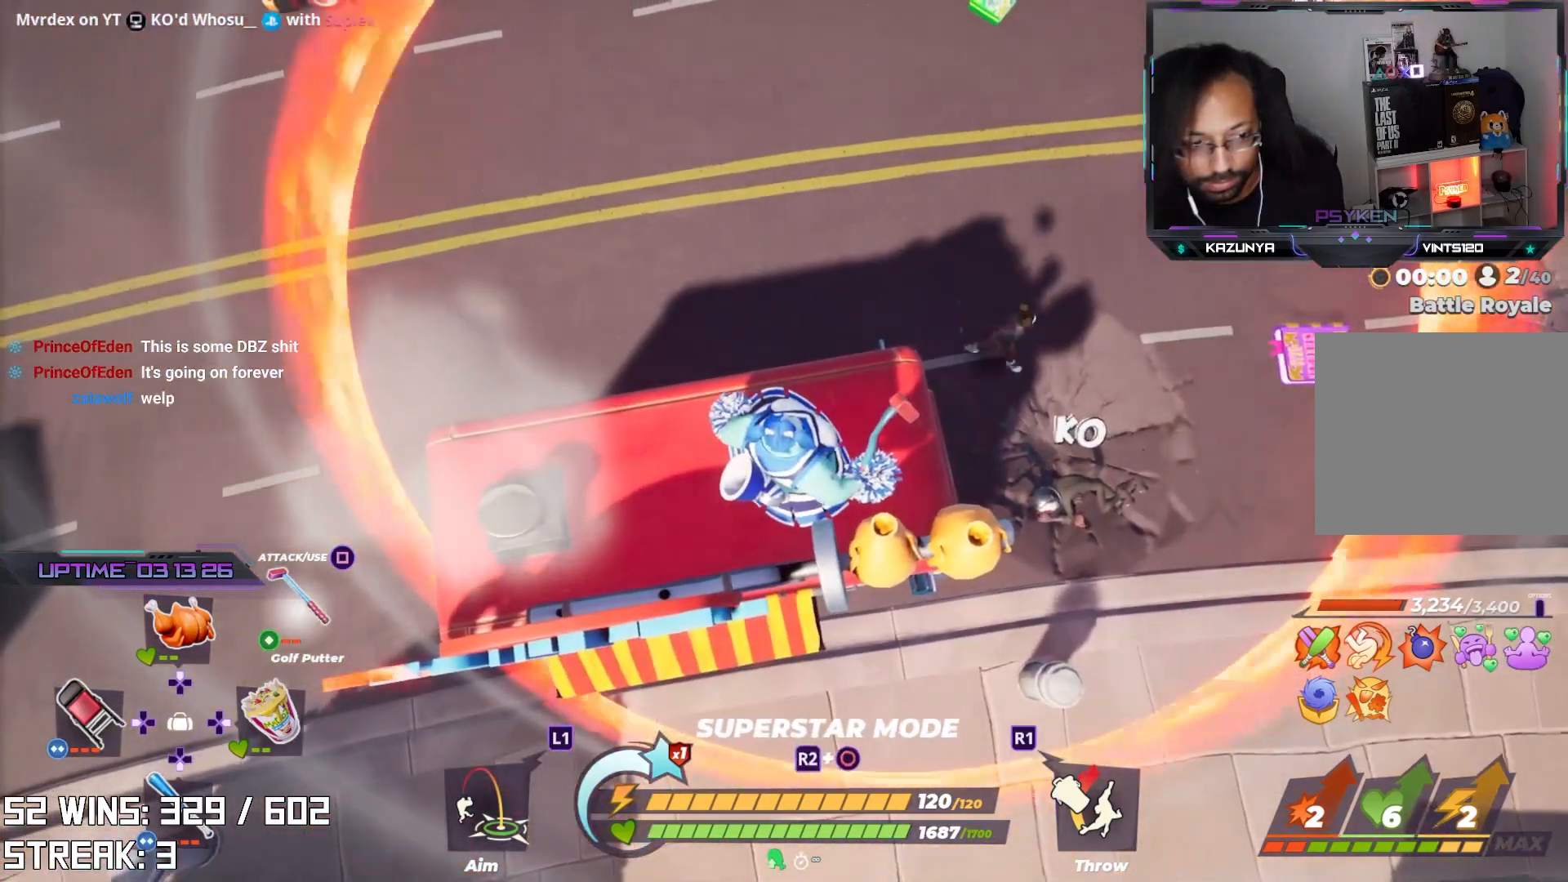
{"buttons": [], "left_stick": "center", "right_stick": "center", "events": []}
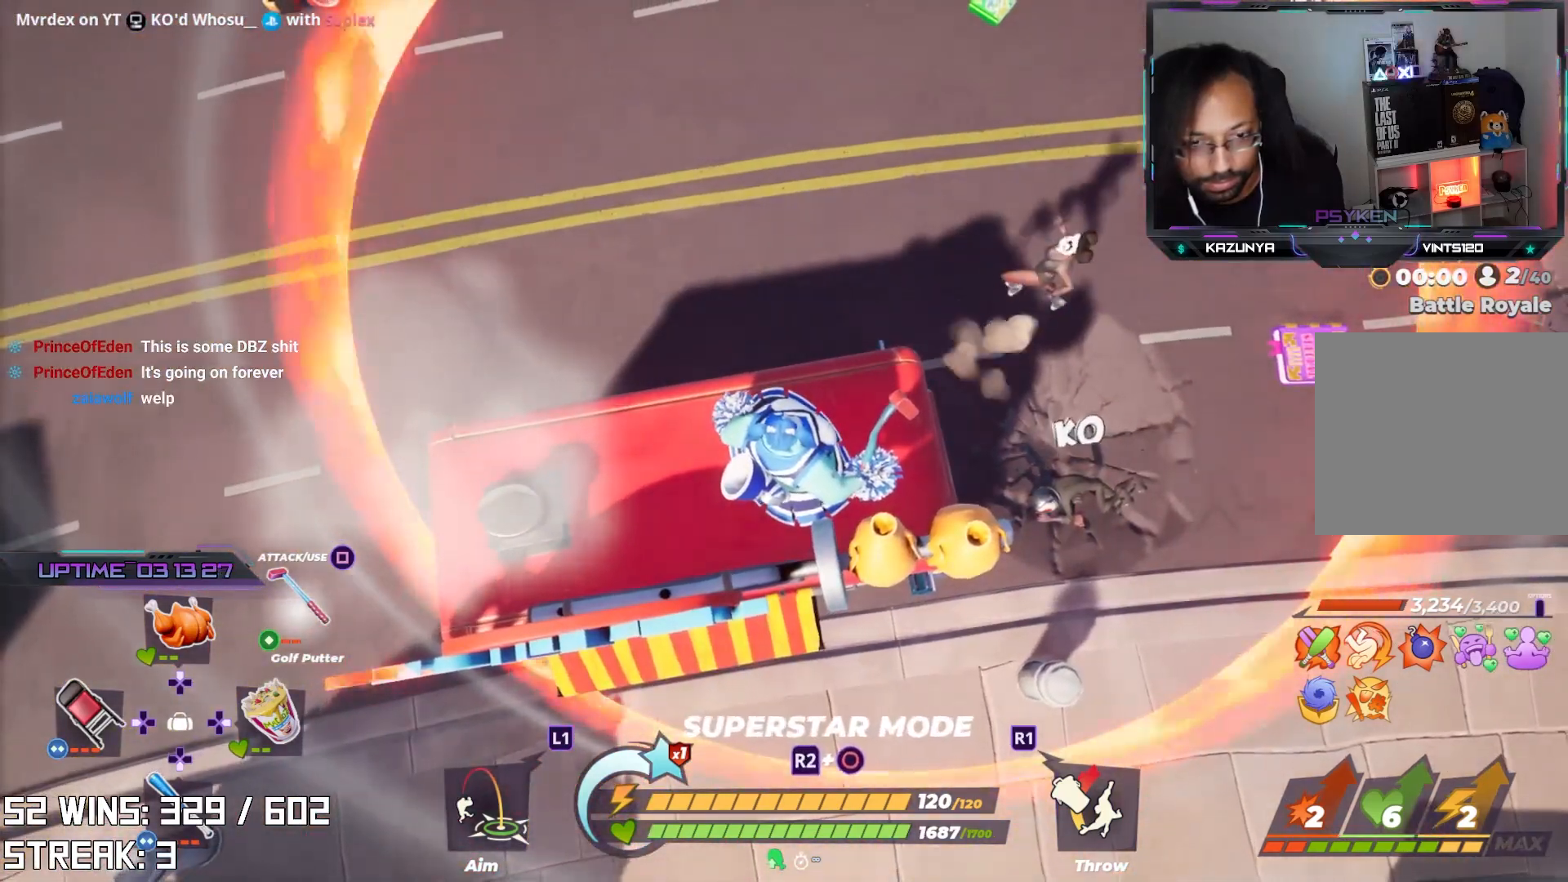
{"buttons": ["R1"], "left_stick": "up-left", "right_stick": "center", "events": [[233, "CROSS", "down"], [250, "left_stick", "up-left"], [400, "CROSS", "up"], [467, "R1", "down"]]}
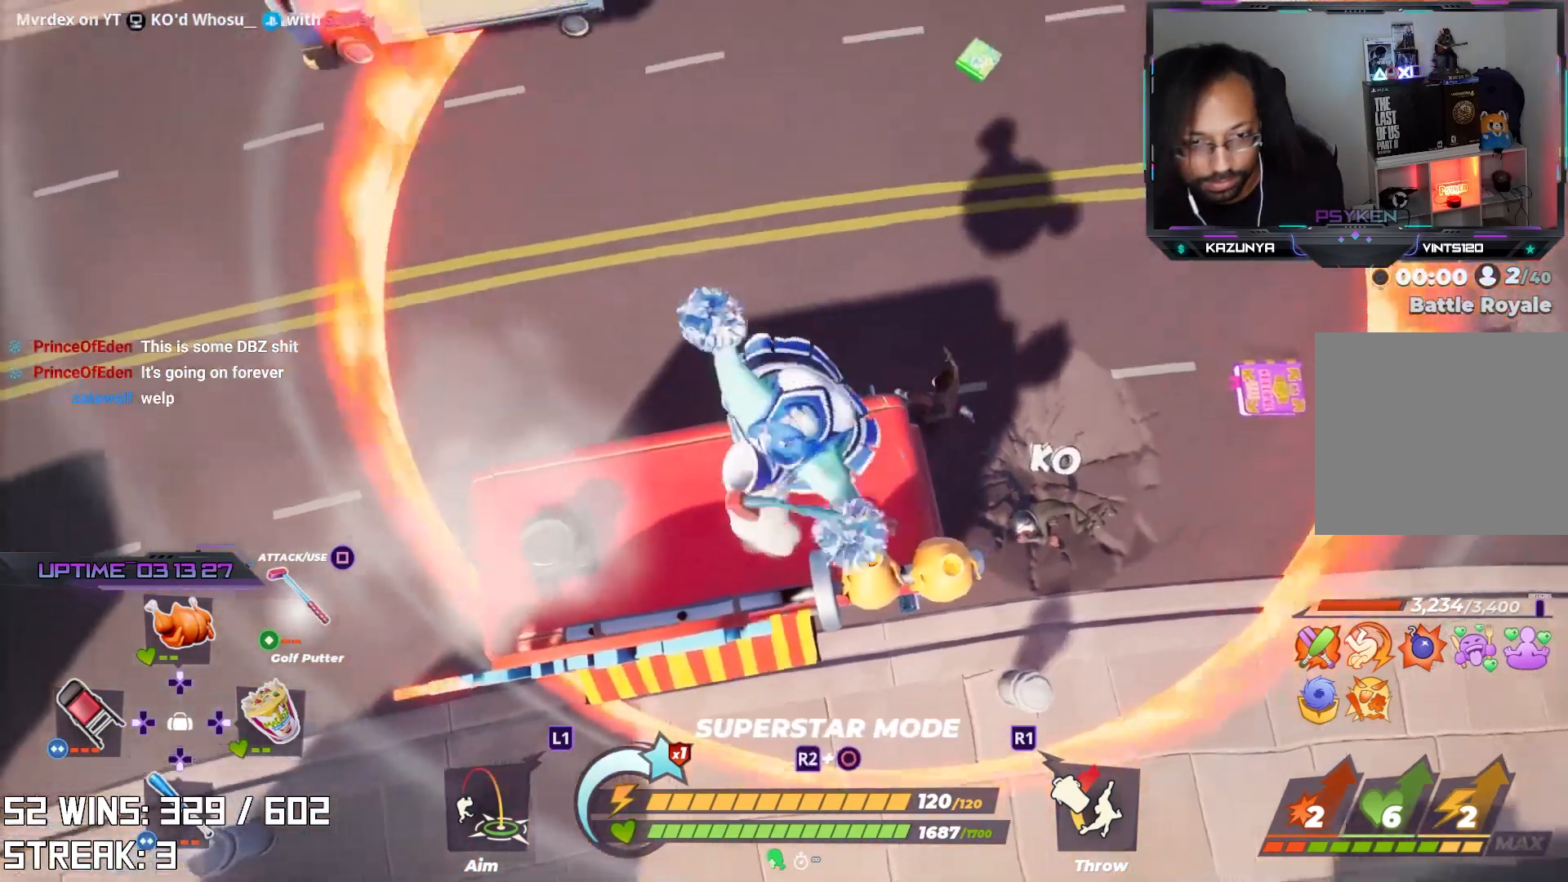
{"buttons": [], "left_stick": "up-left", "right_stick": "center", "events": [[67, "R1", "up"]]}
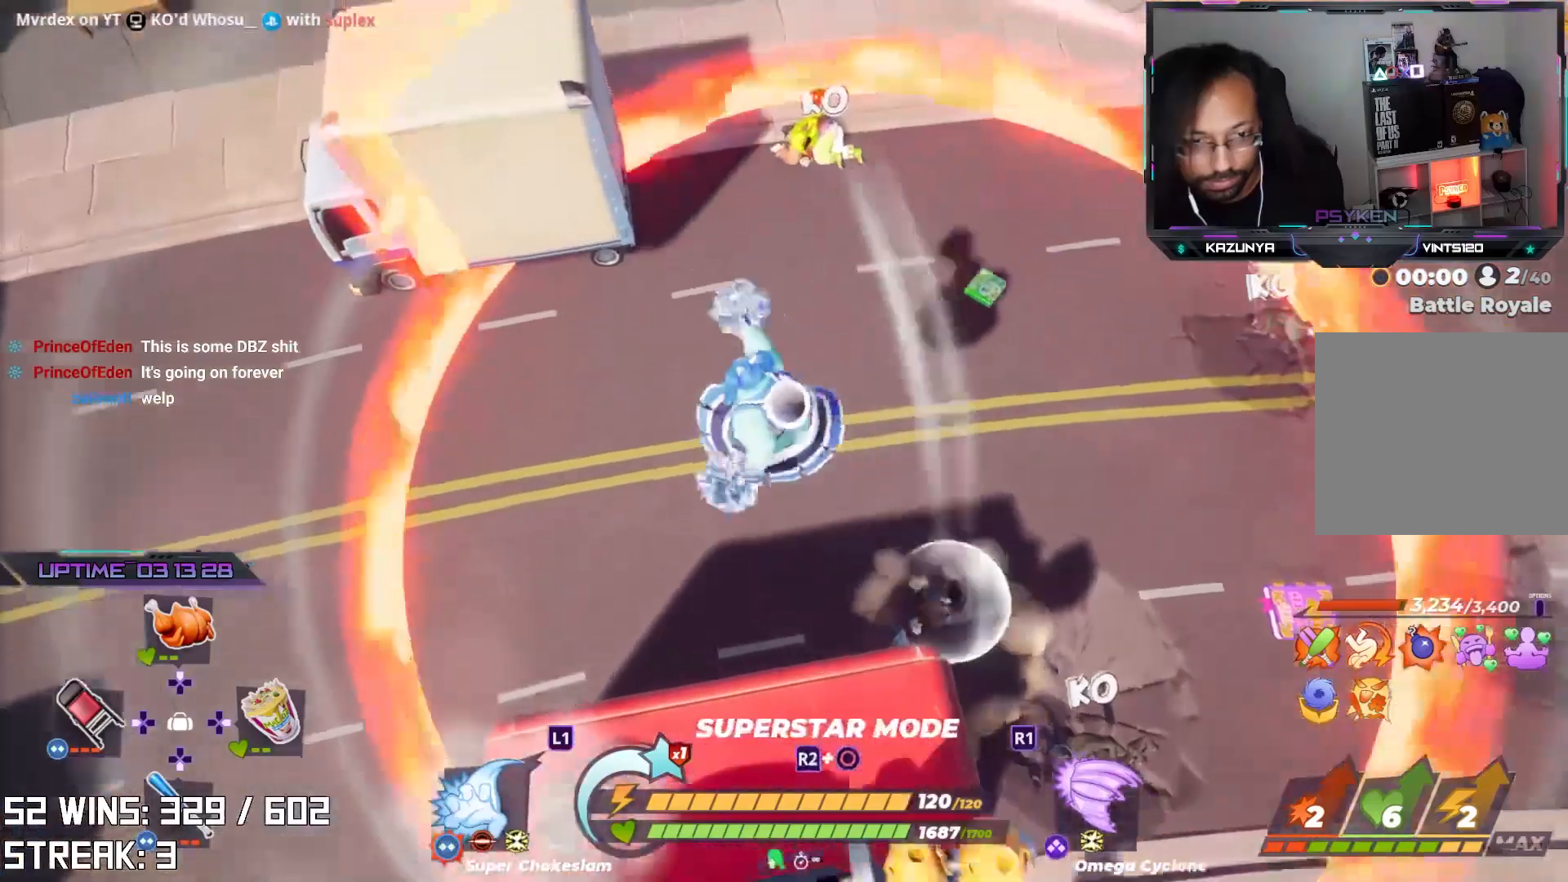
{"buttons": [], "left_stick": "down", "right_stick": "center", "events": [[167, "left_stick", "down-left"], [267, "right_stick", "right"], [417, "left_stick", "down"], [483, "right_stick", "center"]]}
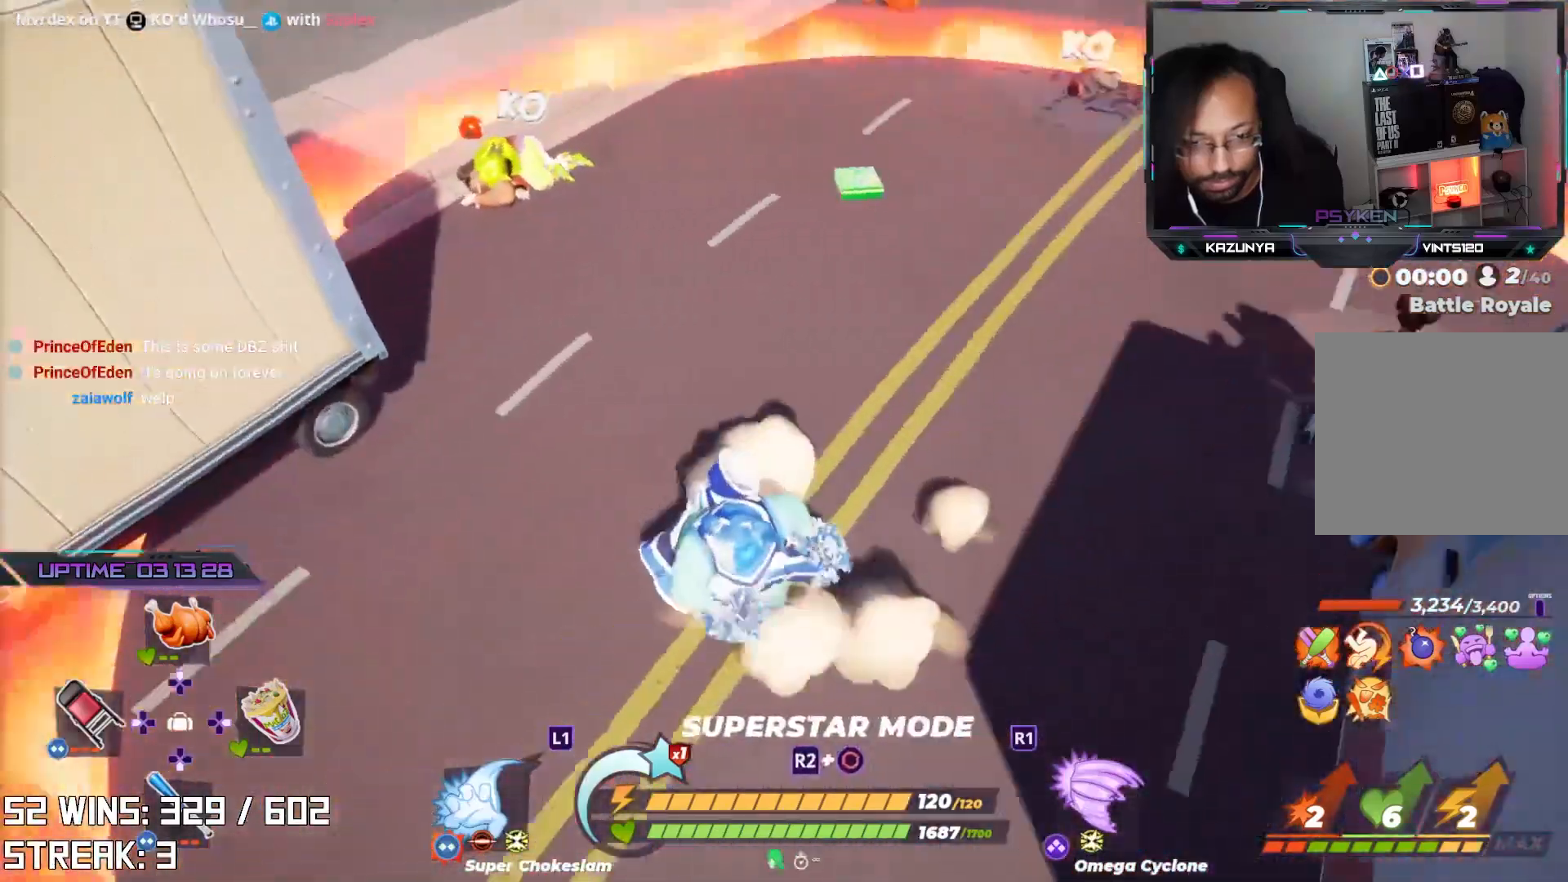
{"buttons": ["R2"], "left_stick": "up-right", "right_stick": "center", "events": [[100, "left_stick", "center"], [350, "left_stick", "up-right"], [350, "right_stick", "right"], [450, "right_stick", "center"], [483, "R2", "down"]]}
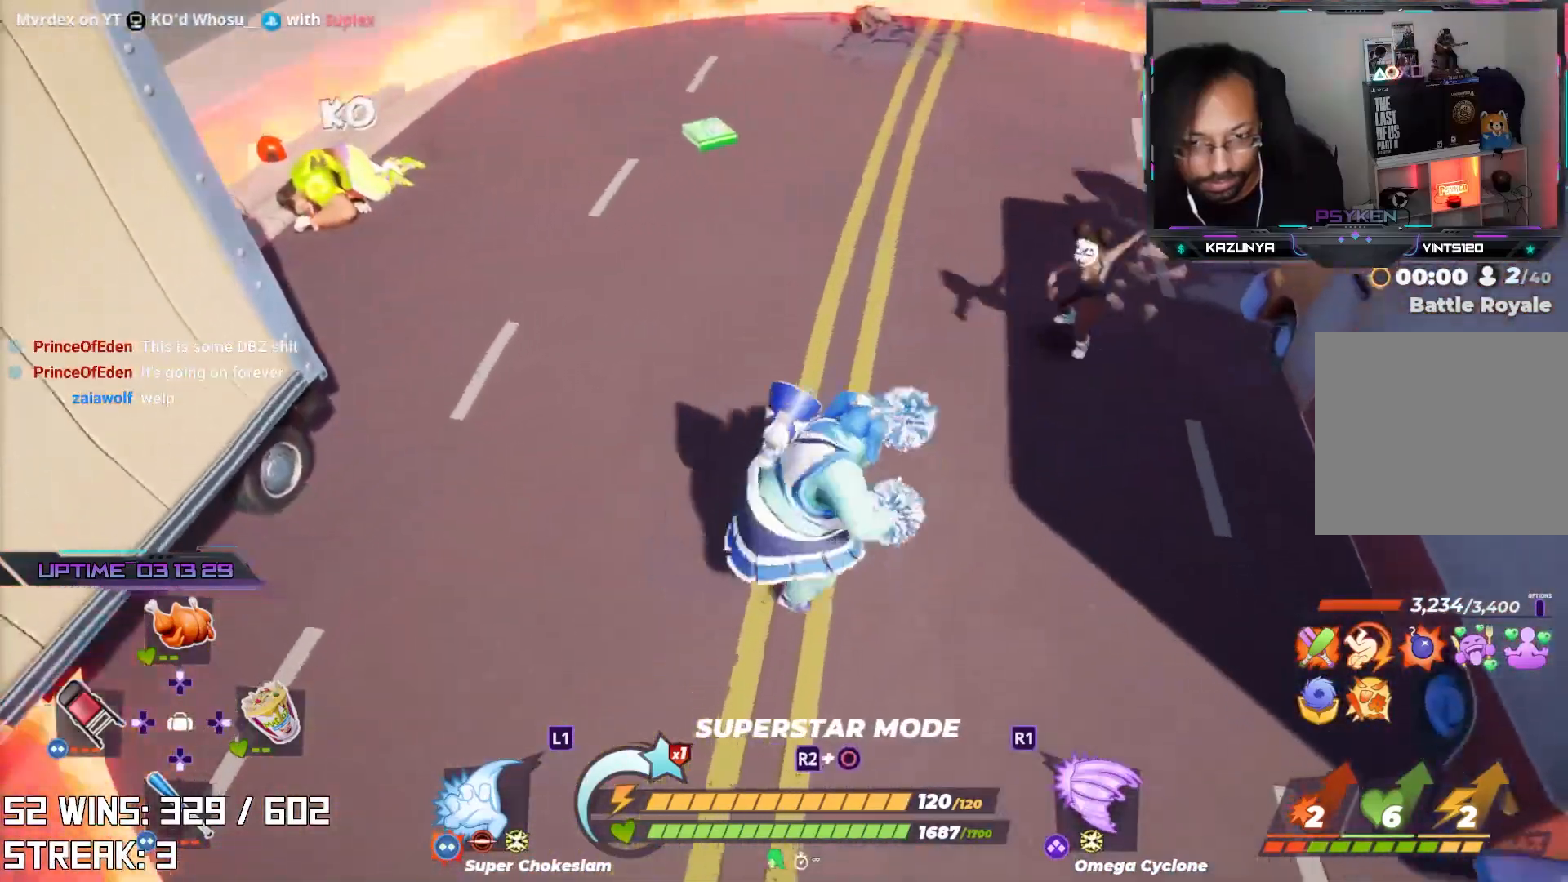
{"buttons": ["R2"], "left_stick": "center", "right_stick": "center", "events": [[17, "left_stick", "up"], [117, "left_stick", "center"]]}
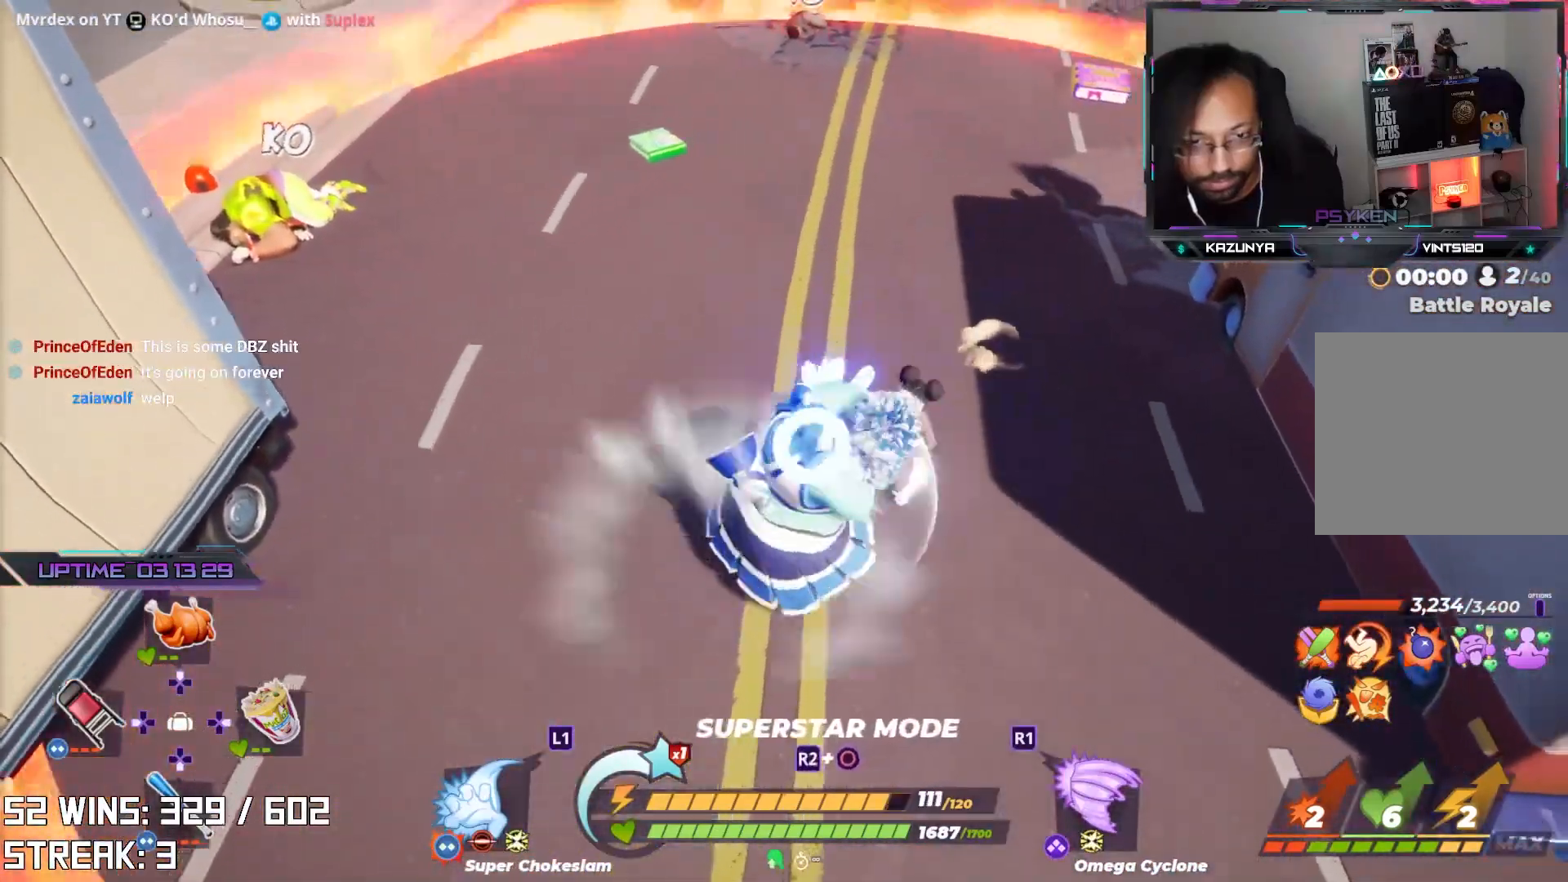
{"buttons": [], "left_stick": "up-right", "right_stick": "center", "events": [[167, "right_stick", "down-right"], [283, "right_stick", "center"], [333, "R2", "up"], [417, "left_stick", "up-right"]]}
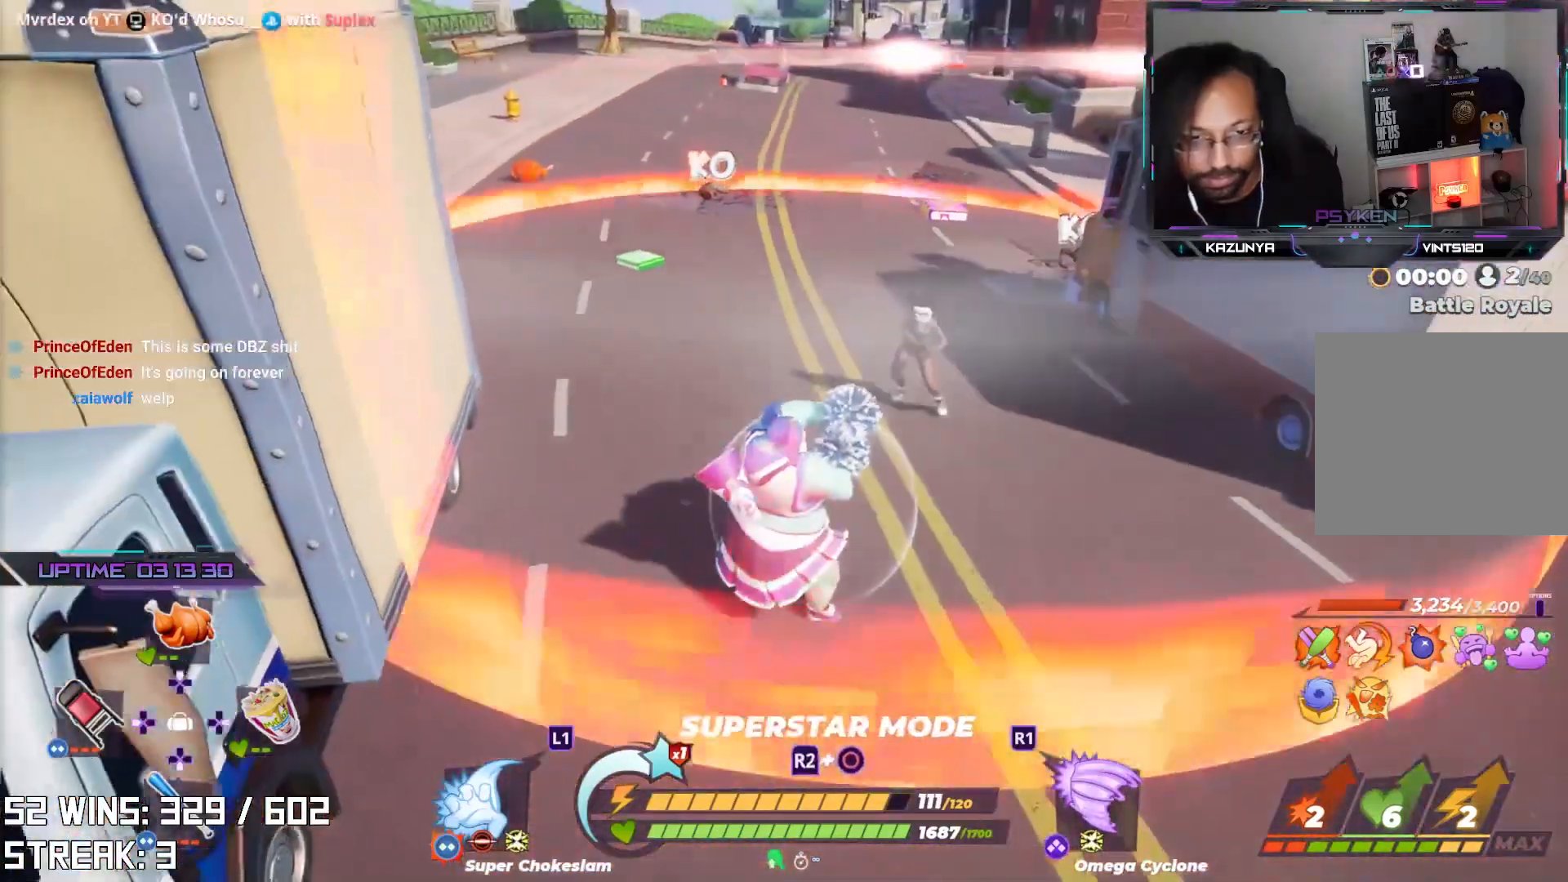
{"buttons": ["R2"], "left_stick": "up", "right_stick": "center", "events": [[283, "left_stick", "up"], [333, "R2", "down"]]}
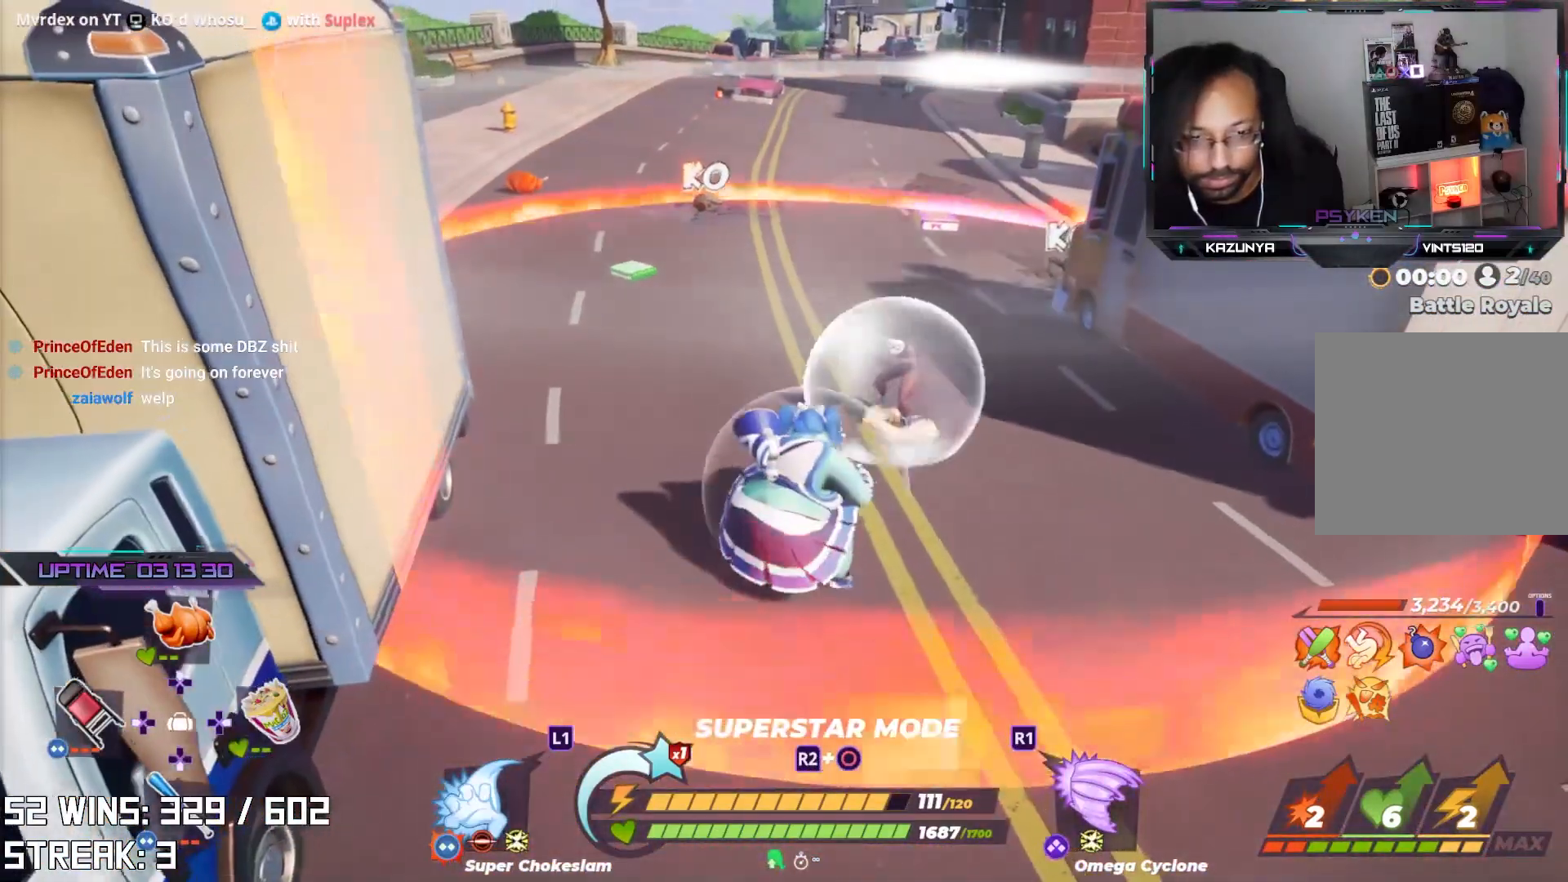
{"buttons": [], "left_stick": "up-right", "right_stick": "center", "events": [[17, "left_stick", "center"], [133, "R2", "up"], [150, "SQUARE", "down"], [250, "left_stick", "up-right"], [267, "SQUARE", "up"]]}
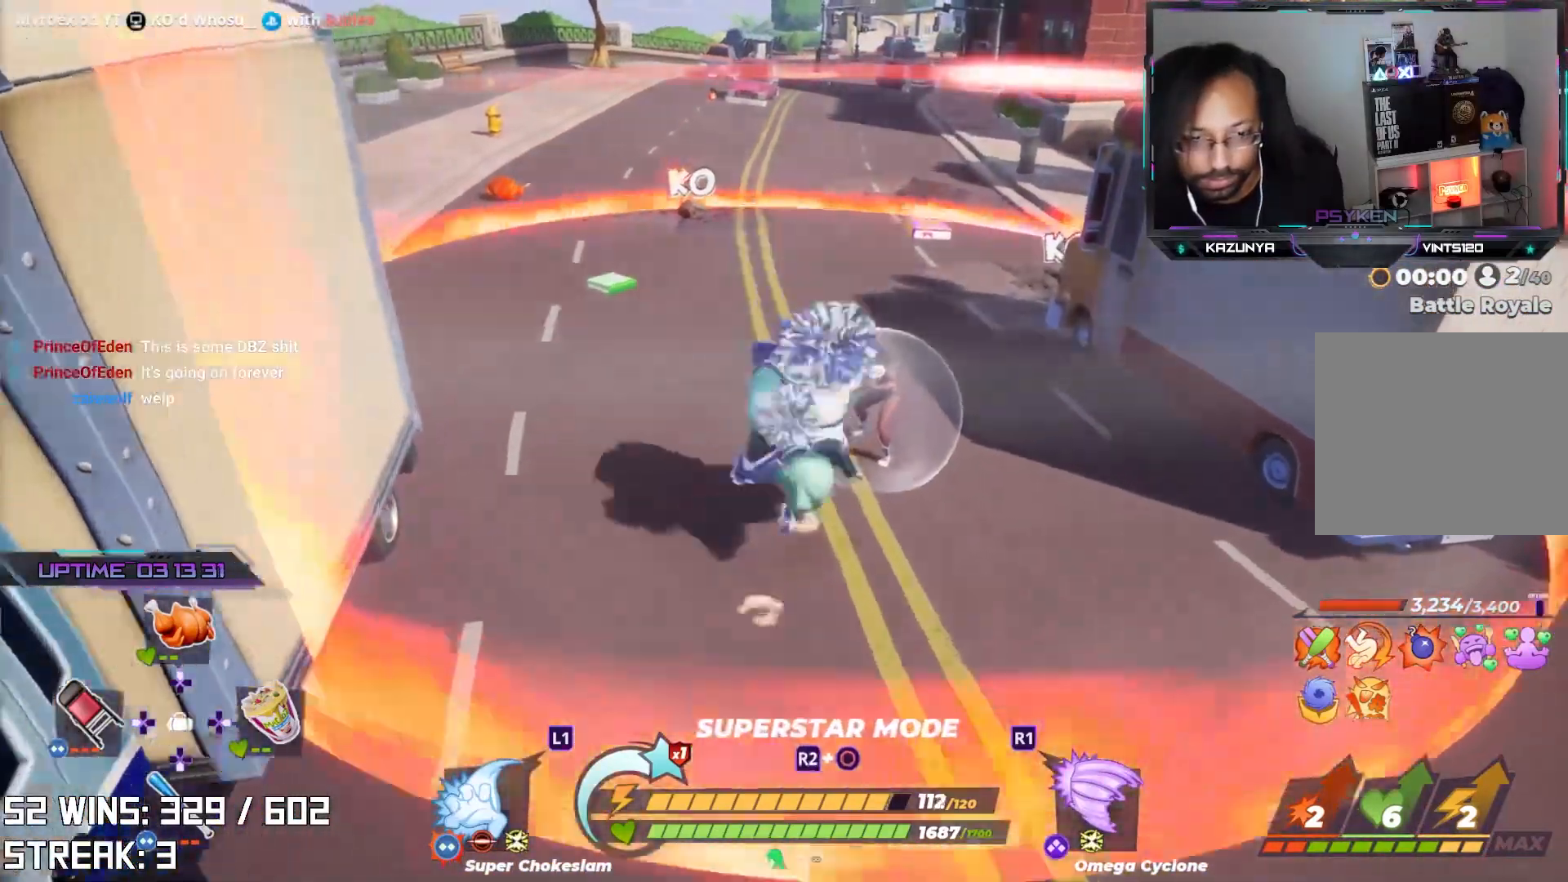
{"buttons": [], "left_stick": "center", "right_stick": "center", "events": [[83, "left_stick", "center"], [183, "SQUARE", "down"], [333, "SQUARE", "up"]]}
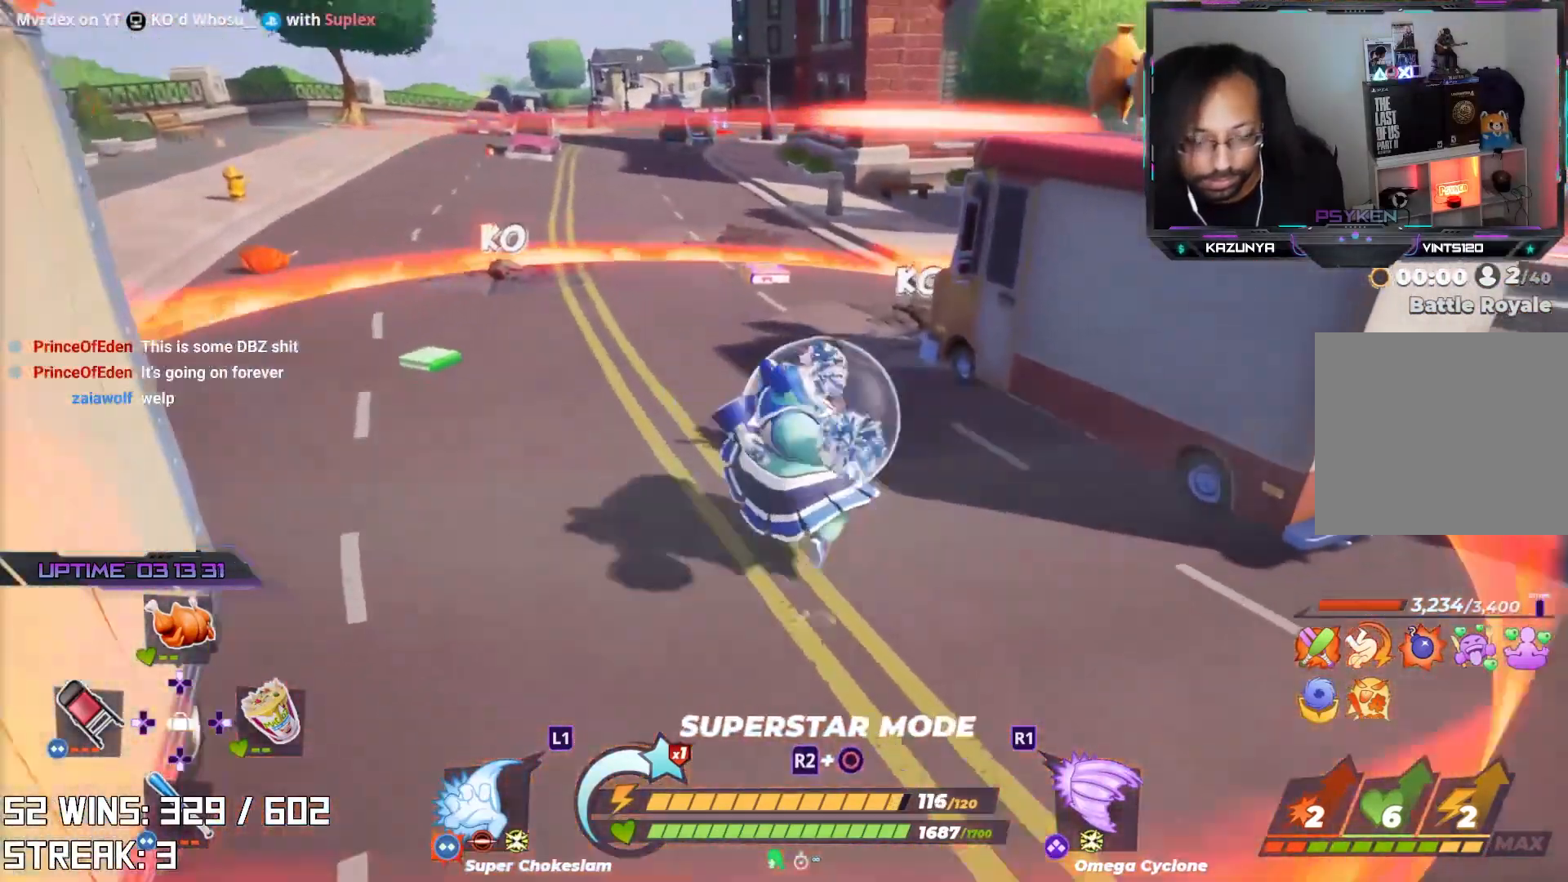
{"buttons": [], "left_stick": "center", "right_stick": "center", "events": [[150, "right_stick", "left"], [250, "right_stick", "center"]]}
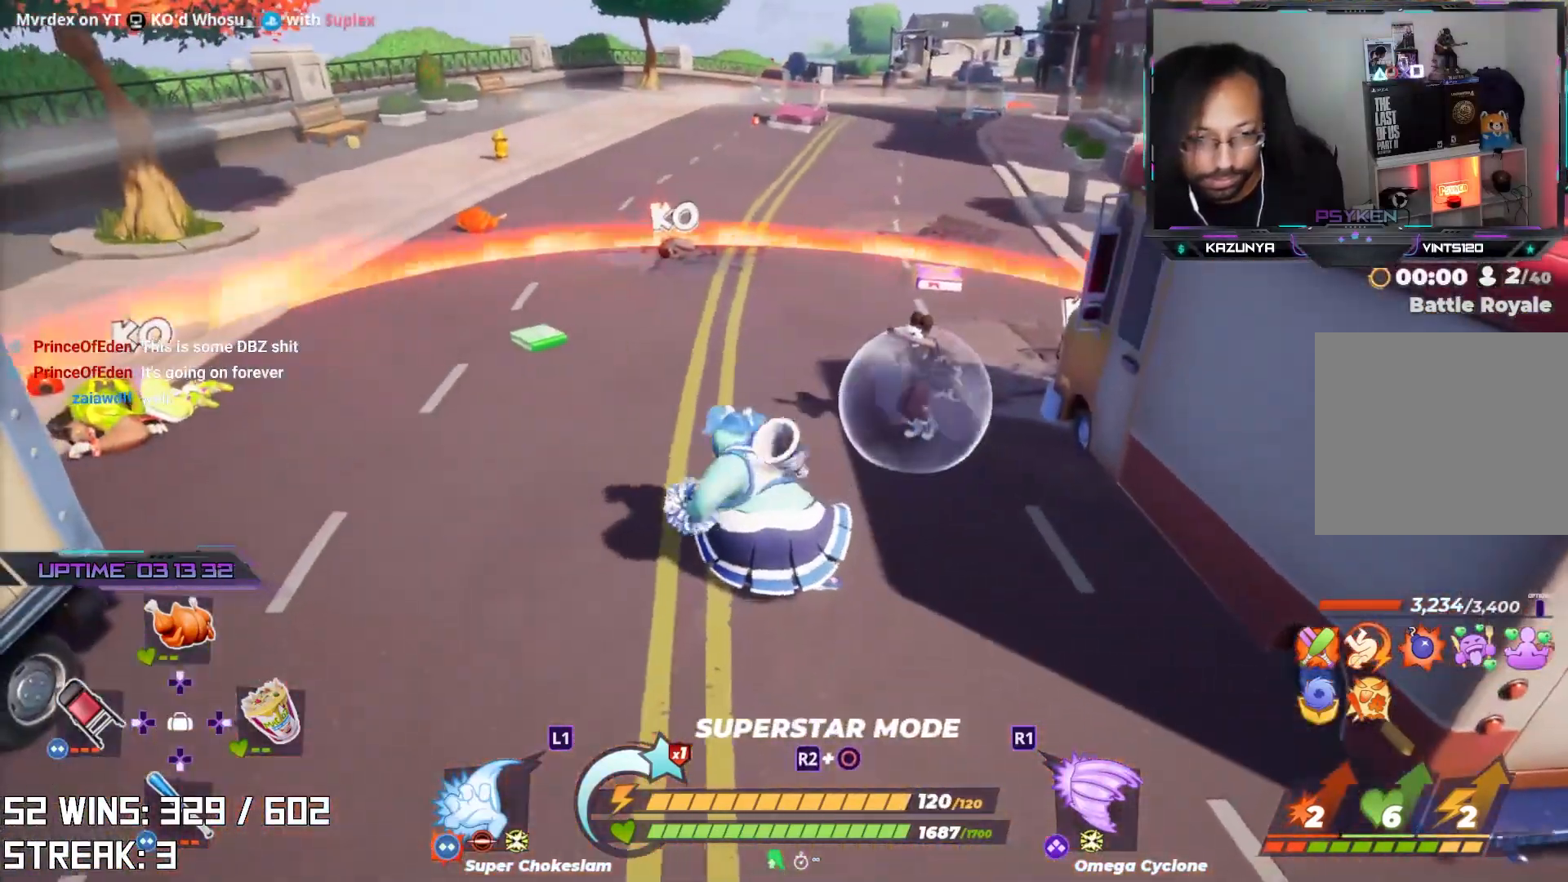
{"buttons": [], "left_stick": "center", "right_stick": "center", "events": [[183, "left_stick", "up-right"], [433, "SQUARE", "down"], [467, "left_stick", "center"], [500, "SQUARE", "up"]]}
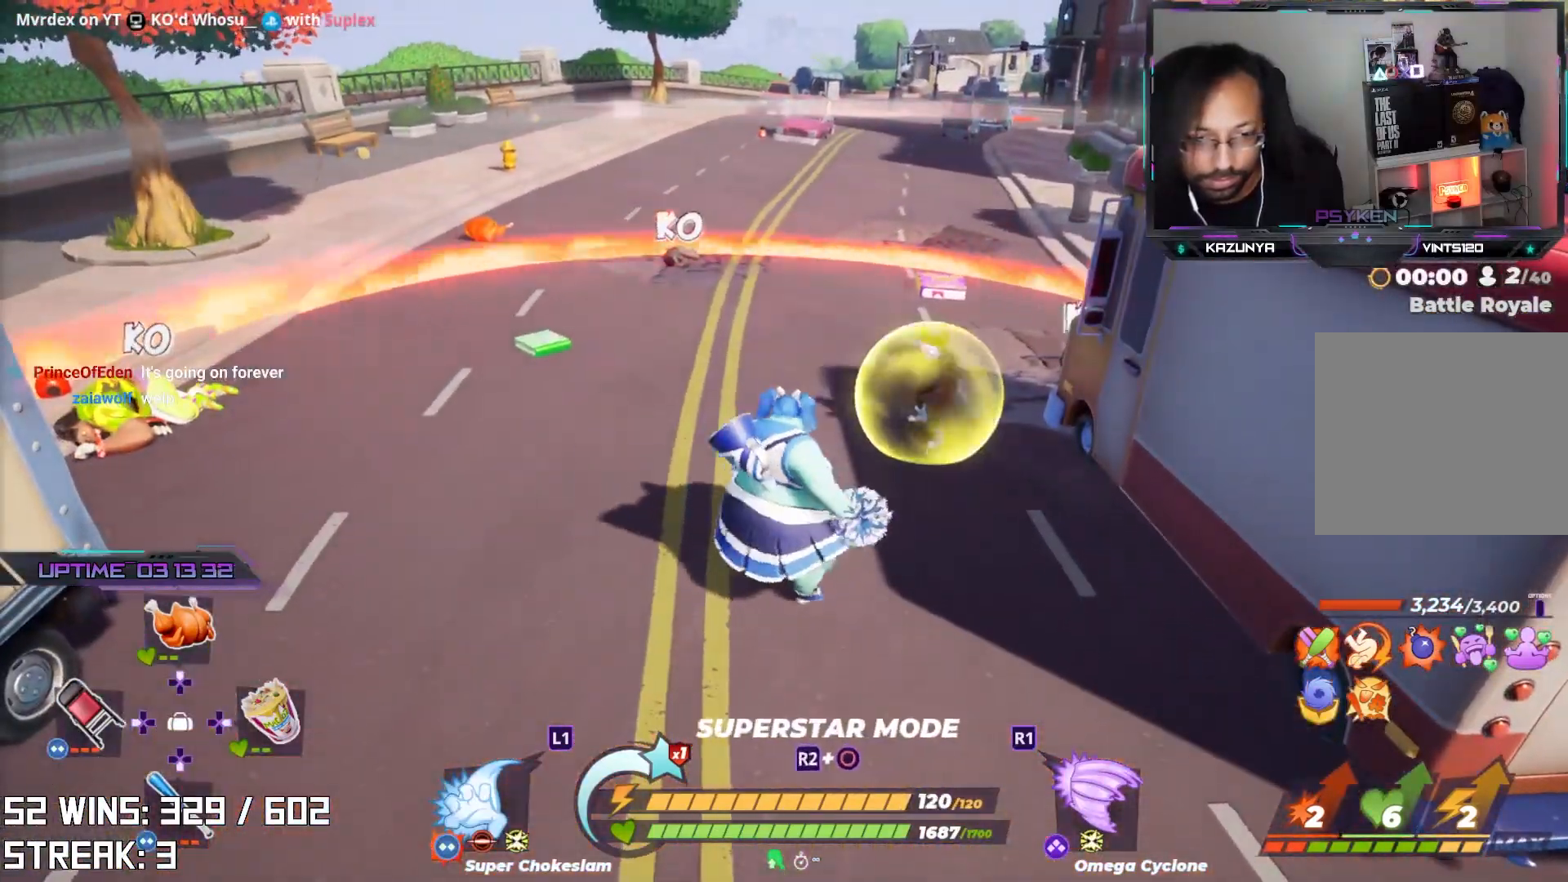
{"buttons": [], "left_stick": "center", "right_stick": "center", "events": [[117, "left_stick", "up-right"], [167, "left_stick", "up"], [300, "left_stick", "center"]]}
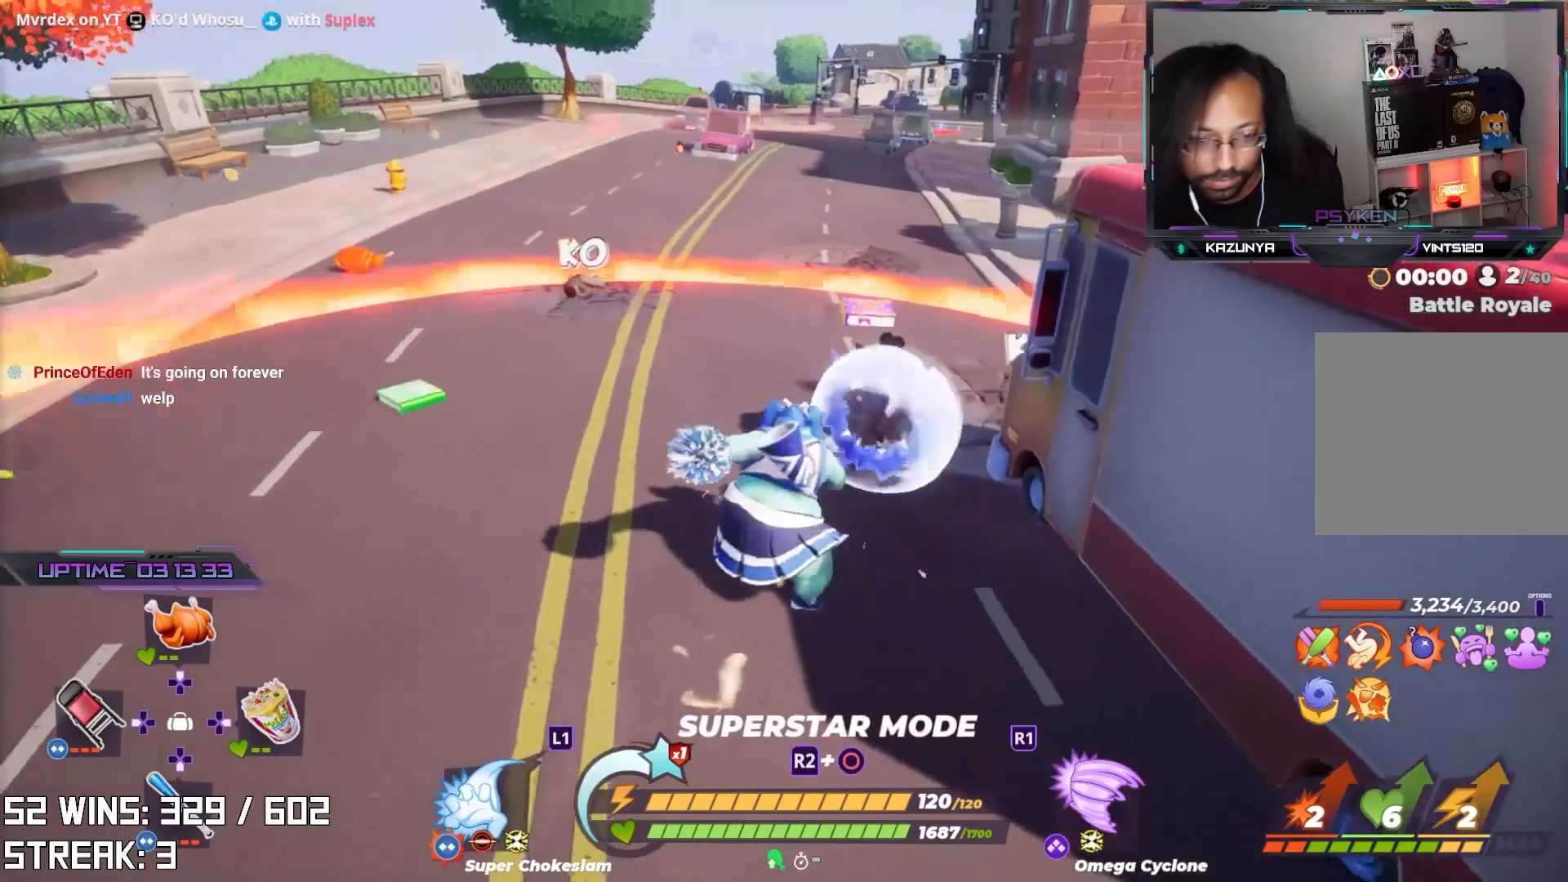
{"buttons": [], "left_stick": "up", "right_stick": "center", "events": [[117, "right_stick", "right"], [267, "right_stick", "center"], [300, "left_stick", "up-left"], [417, "SQUARE", "down"], [500, "SQUARE", "up"], [500, "left_stick", "up"]]}
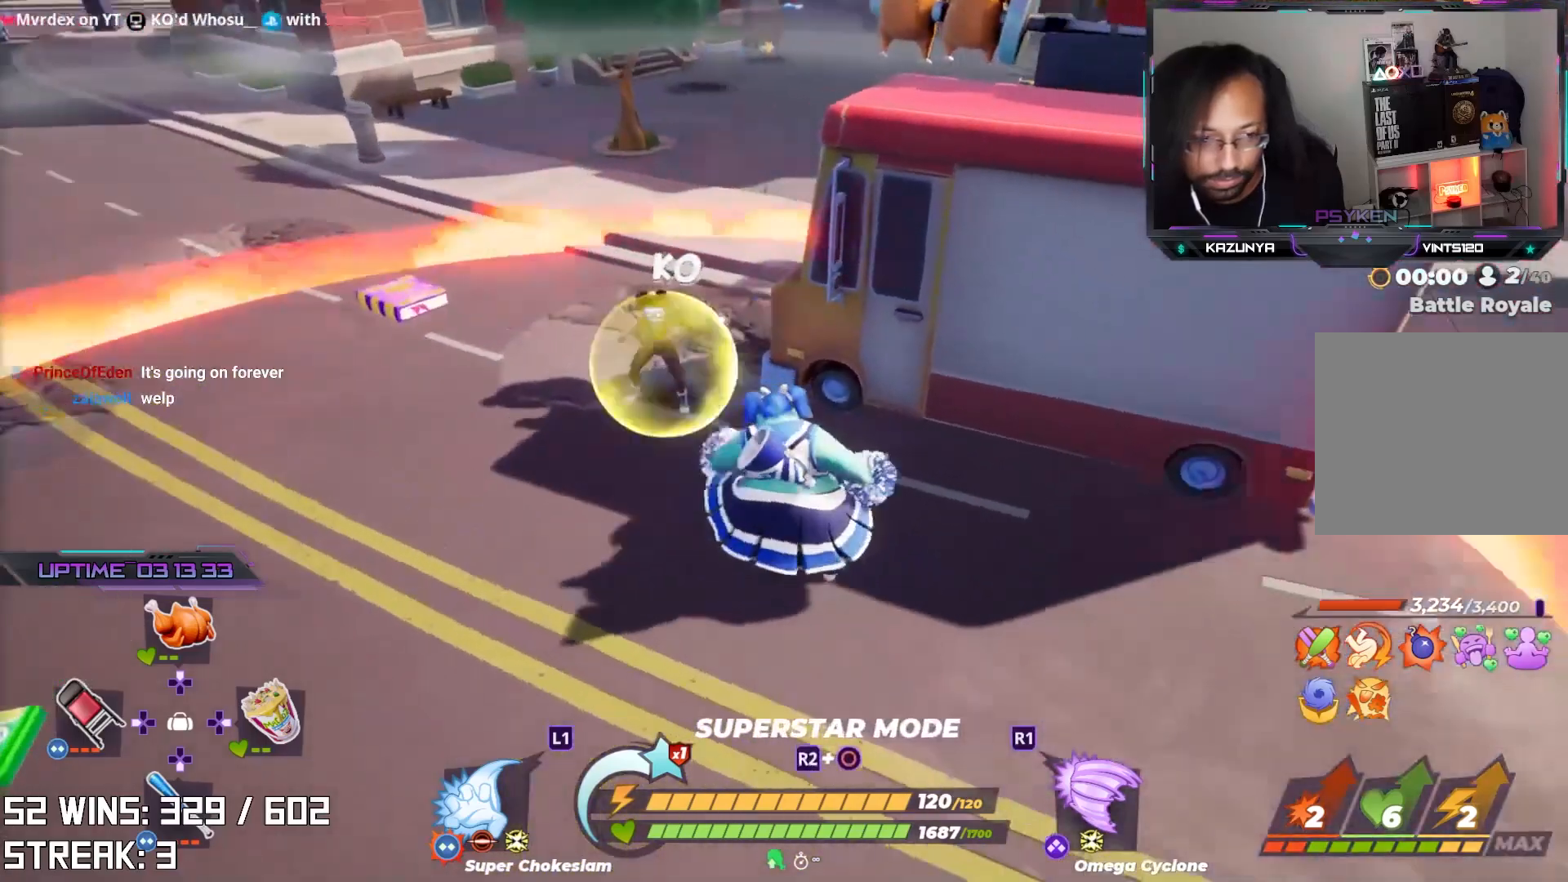
{"buttons": ["SQUARE"], "left_stick": "center", "right_stick": "center", "events": [[117, "left_stick", "center"], [400, "SQUARE", "down"]]}
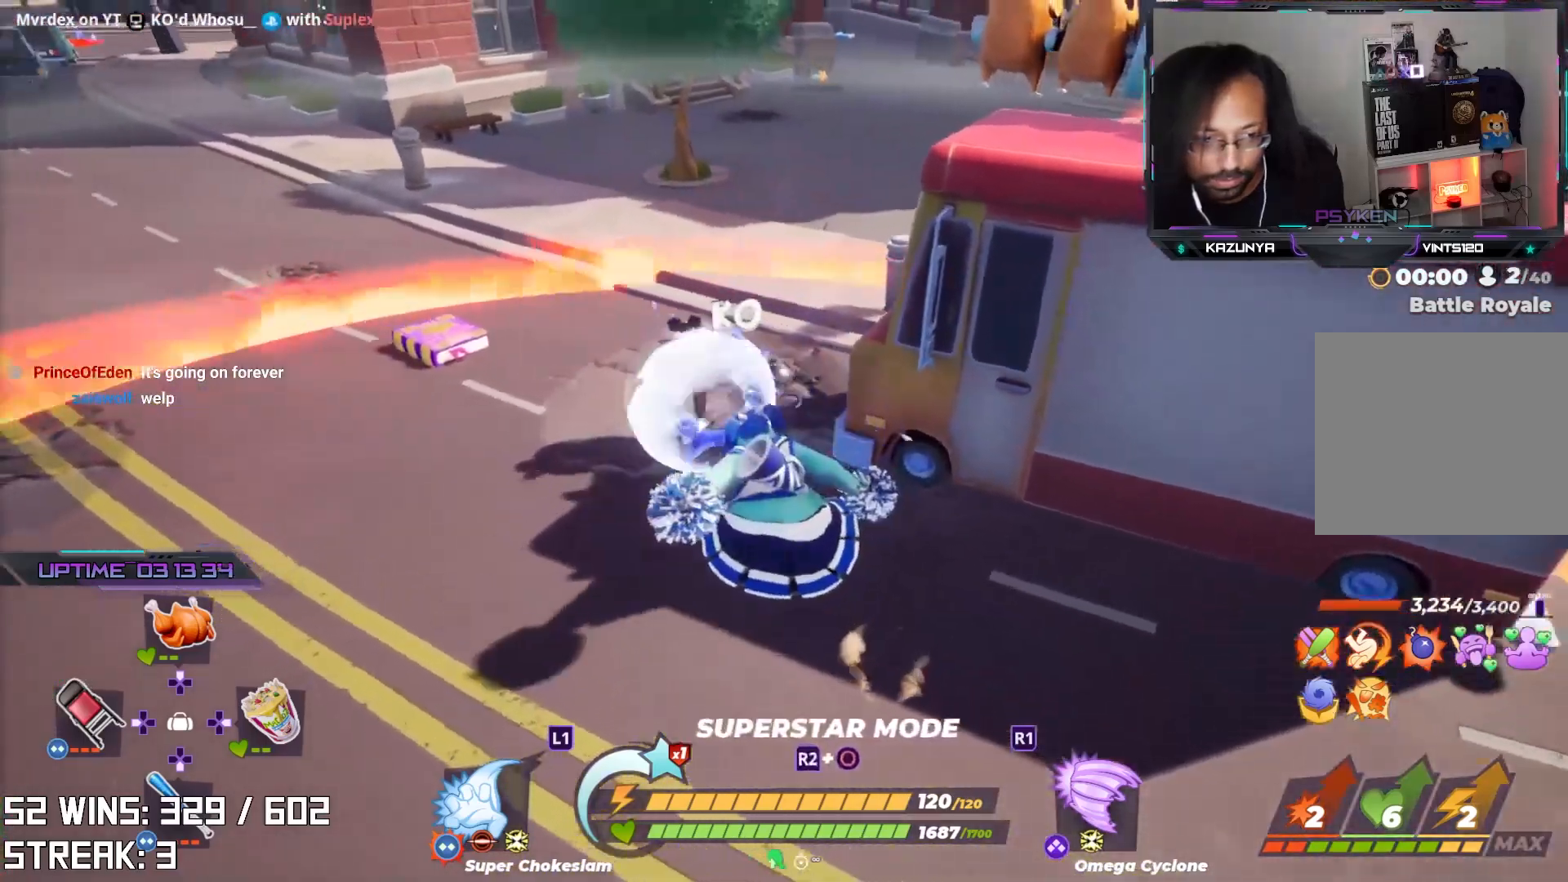
{"buttons": [], "left_stick": "up-left", "right_stick": "center", "events": [[33, "SQUARE", "up"], [217, "left_stick", "up"], [233, "right_stick", "right"], [300, "left_stick", "up-left"], [400, "right_stick", "center"]]}
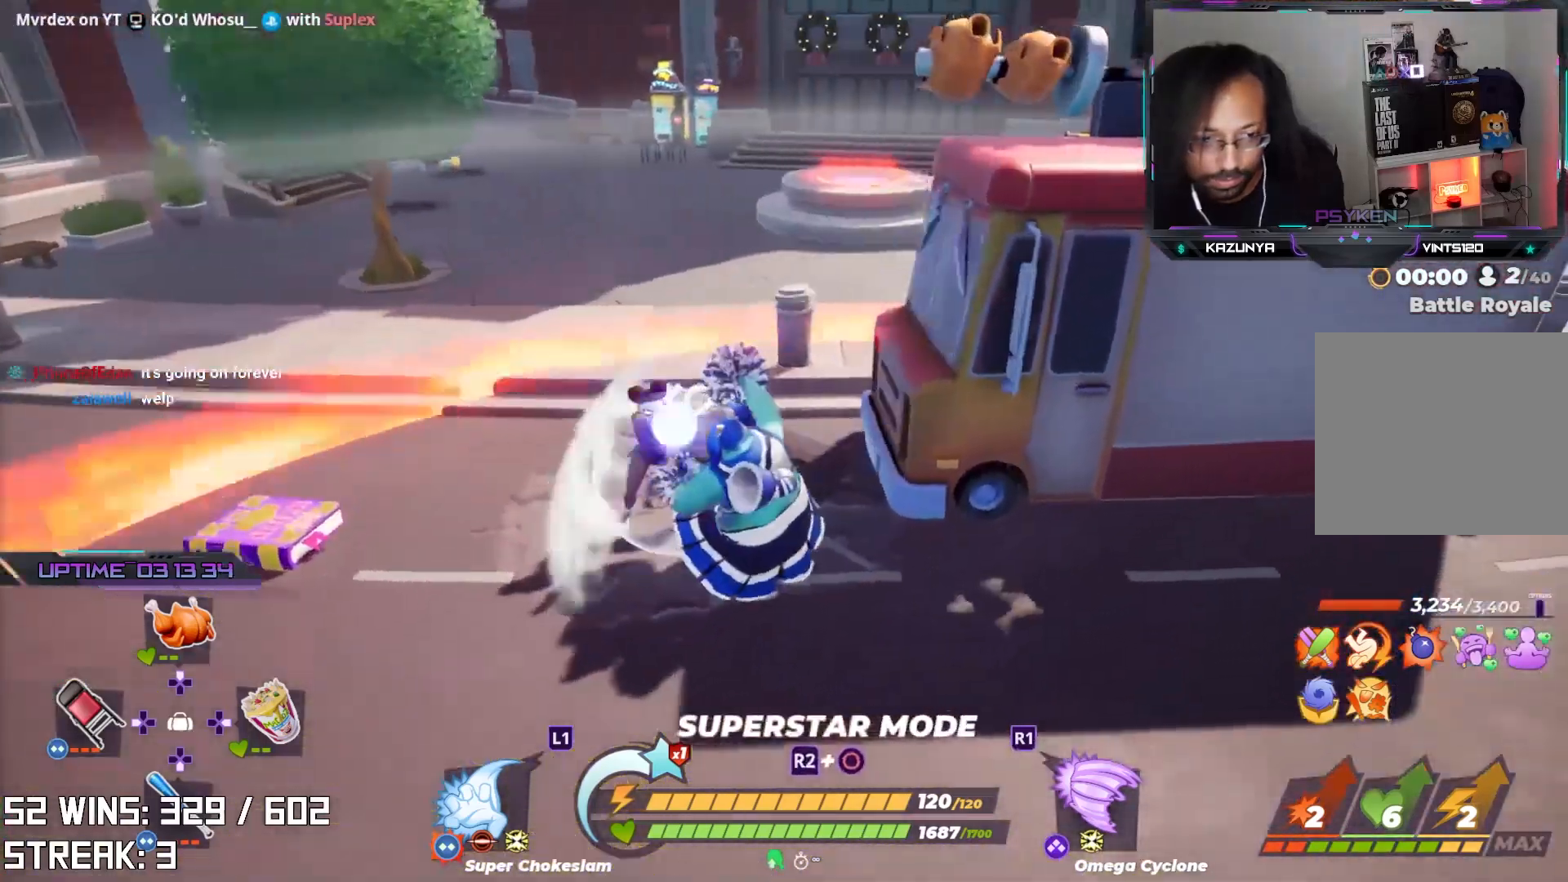
{"buttons": [], "left_stick": "left", "right_stick": "up", "events": [[267, "left_stick", "center"], [400, "left_stick", "left"], [500, "right_stick", "up"]]}
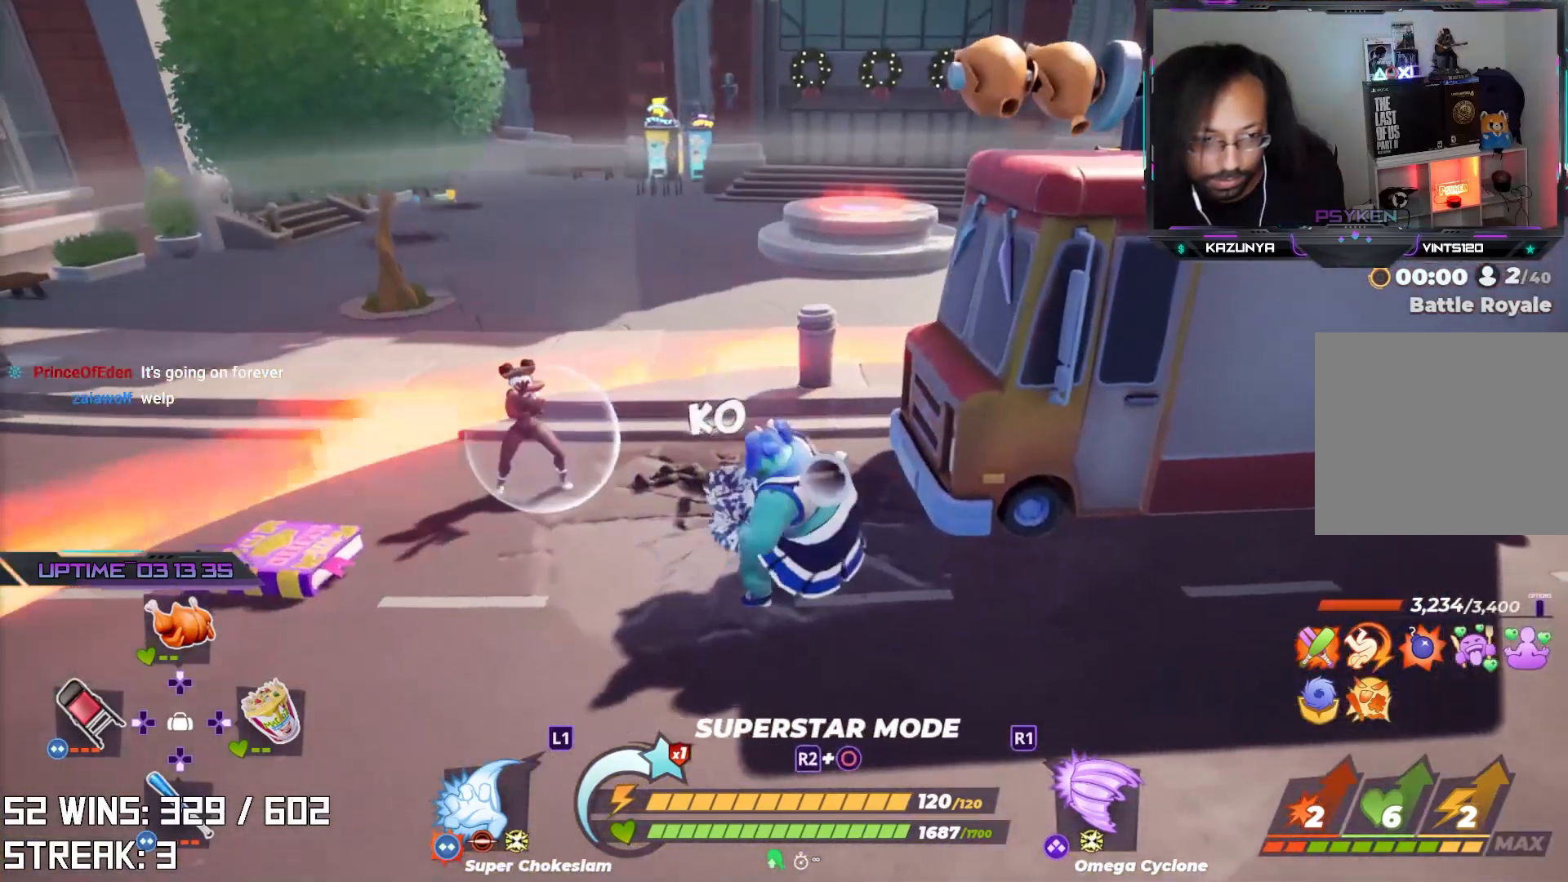
{"buttons": ["R2"], "left_stick": "center", "right_stick": "center", "events": [[150, "right_stick", "center"], [267, "left_stick", "up-left"], [317, "R2", "down"], [467, "left_stick", "center"]]}
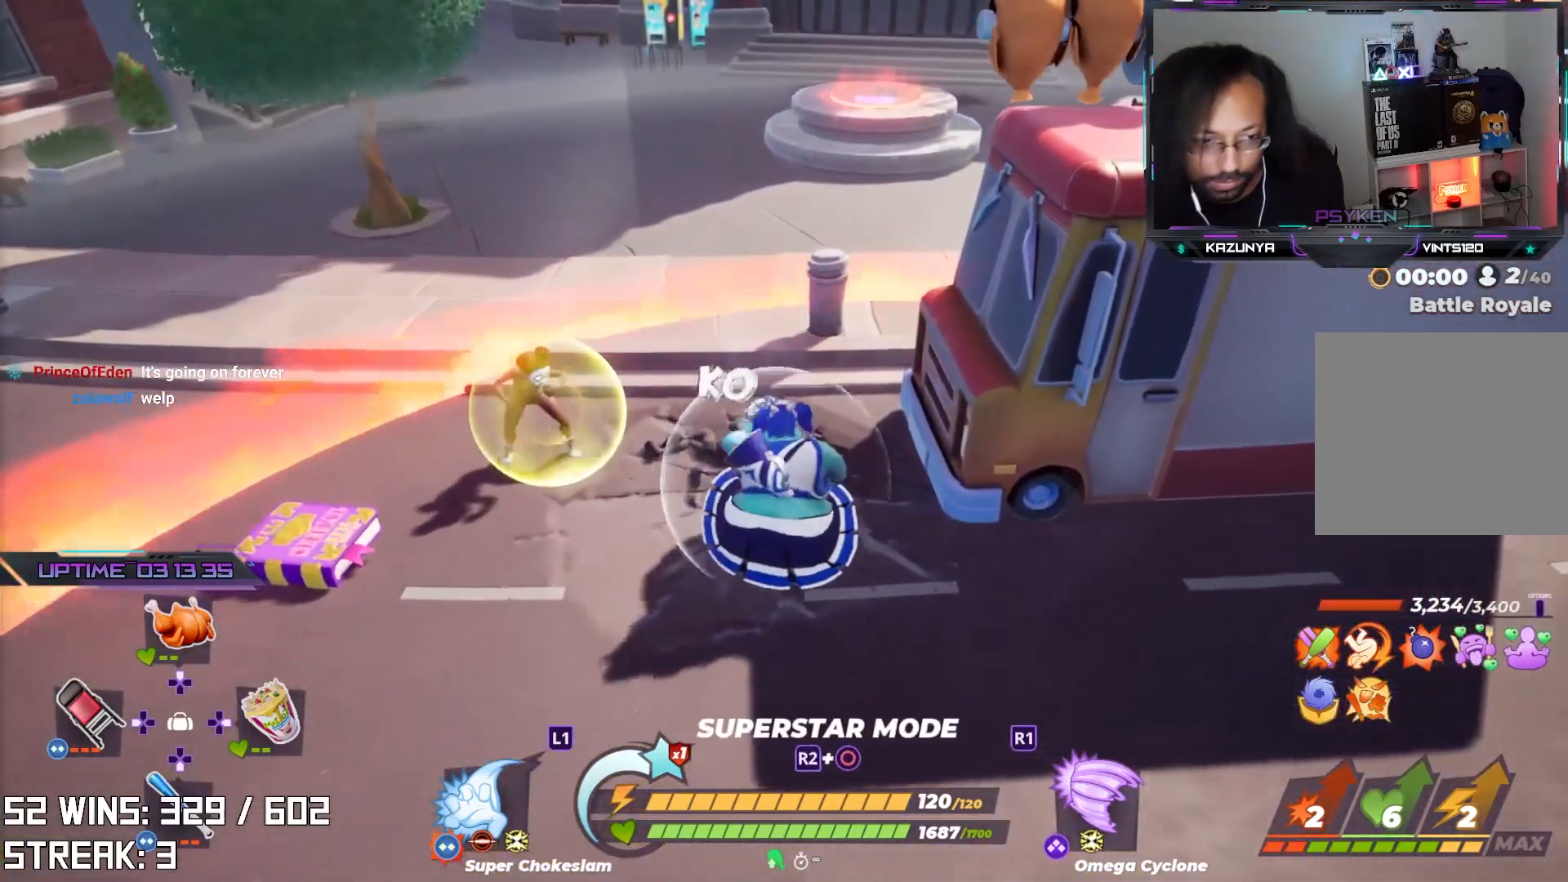
{"buttons": [], "left_stick": "up-left", "right_stick": "center", "events": [[150, "R2", "up"], [217, "SQUARE", "down"], [233, "left_stick", "up-left"], [300, "SQUARE", "up"]]}
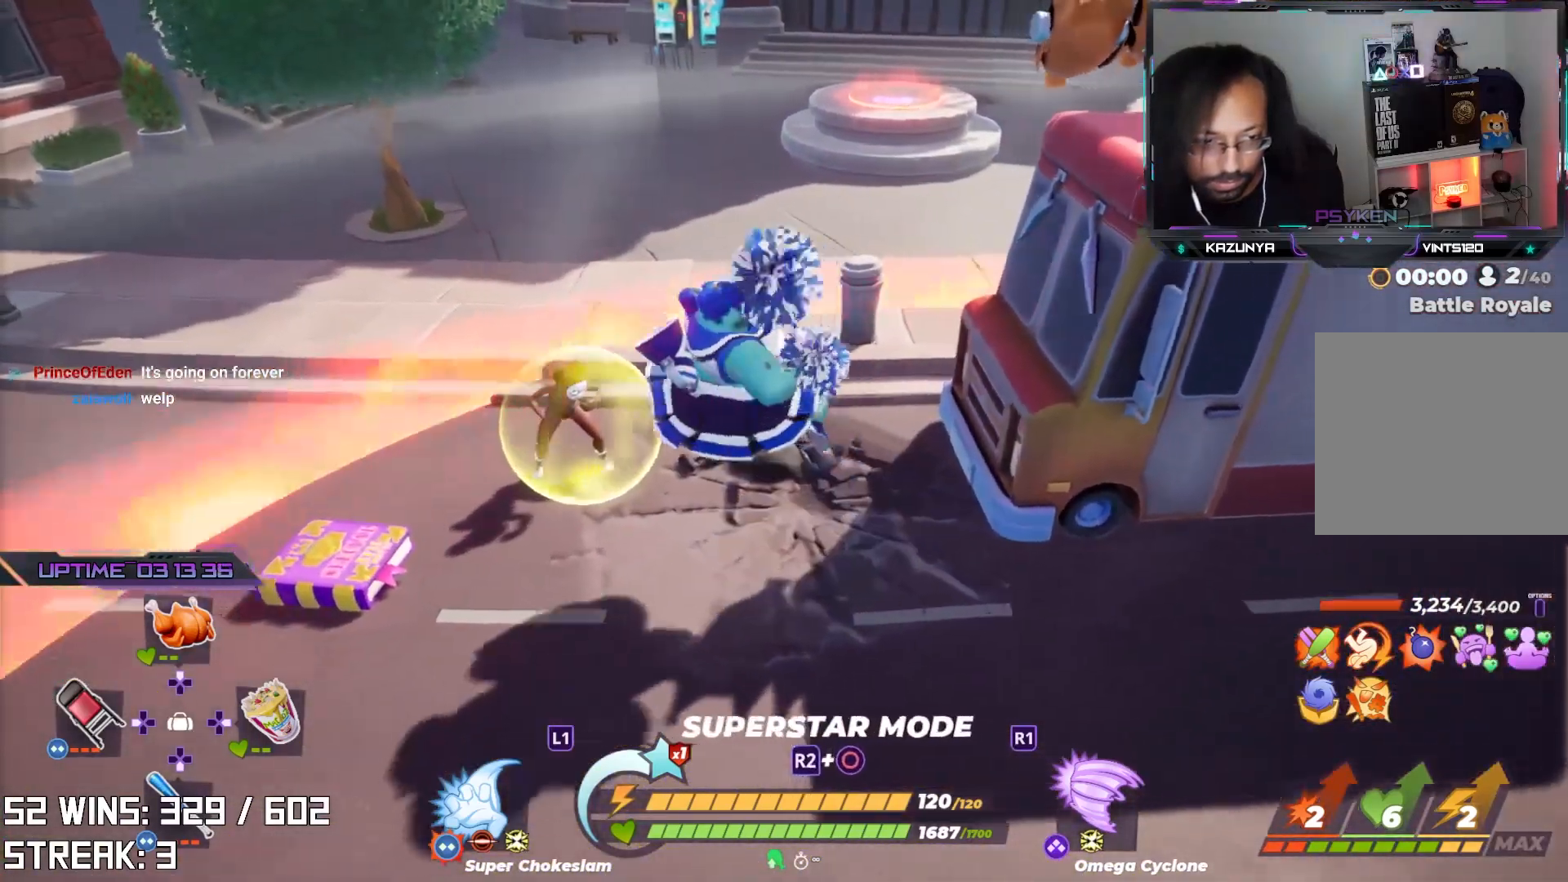
{"buttons": [], "left_stick": "center", "right_stick": "center", "events": [[33, "left_stick", "center"]]}
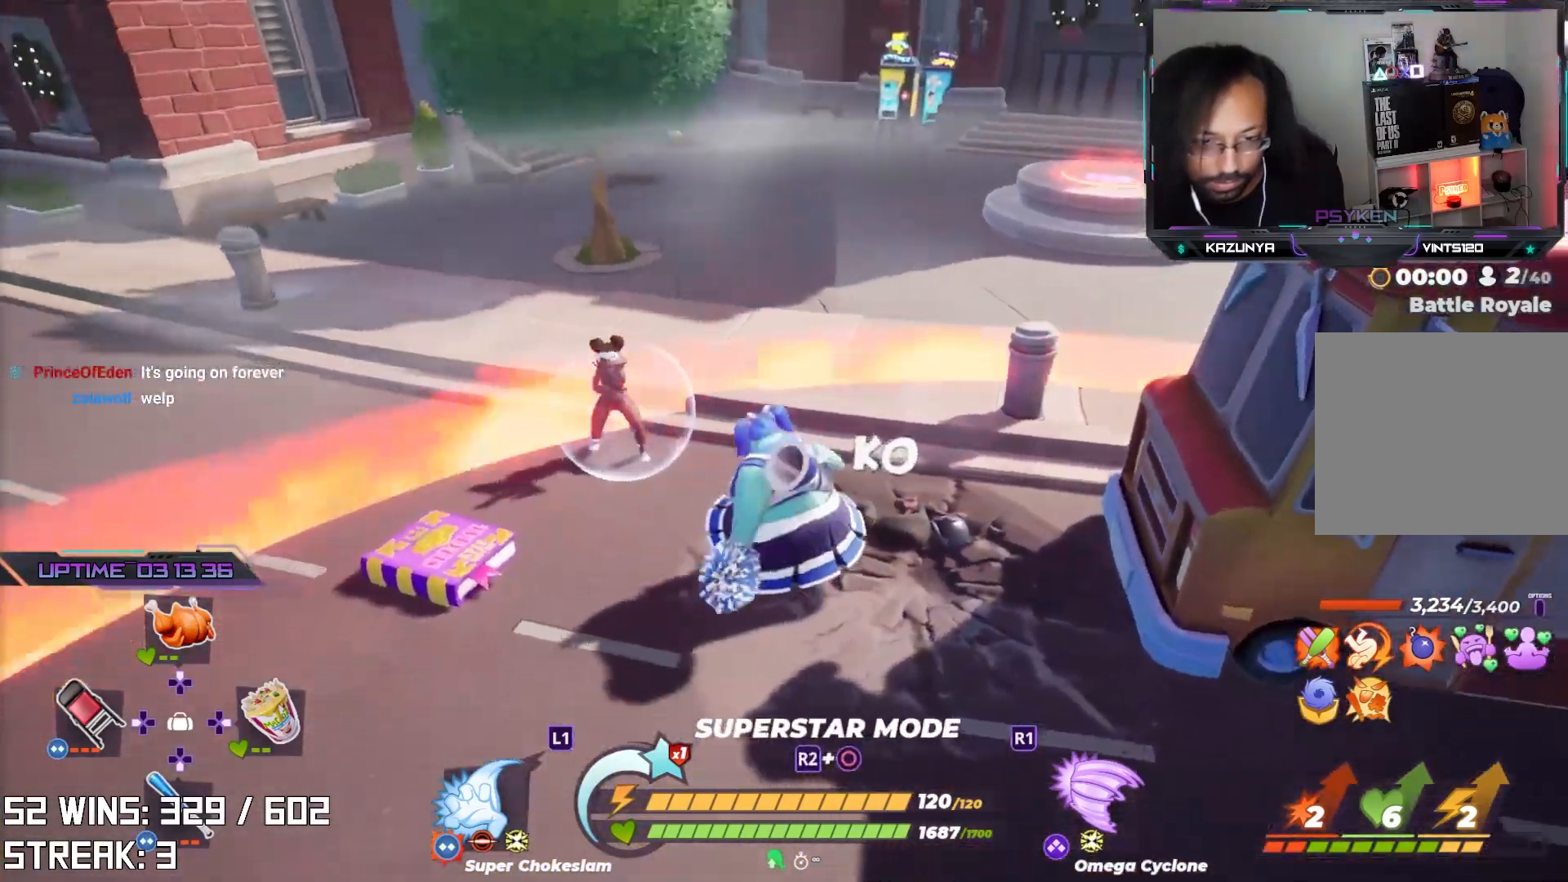
{"buttons": ["R2"], "left_stick": "center", "right_stick": "center", "events": [[17, "right_stick", "up-right"], [100, "left_stick", "up-left"], [133, "right_stick", "center"], [283, "R2", "down"], [317, "left_stick", "center"]]}
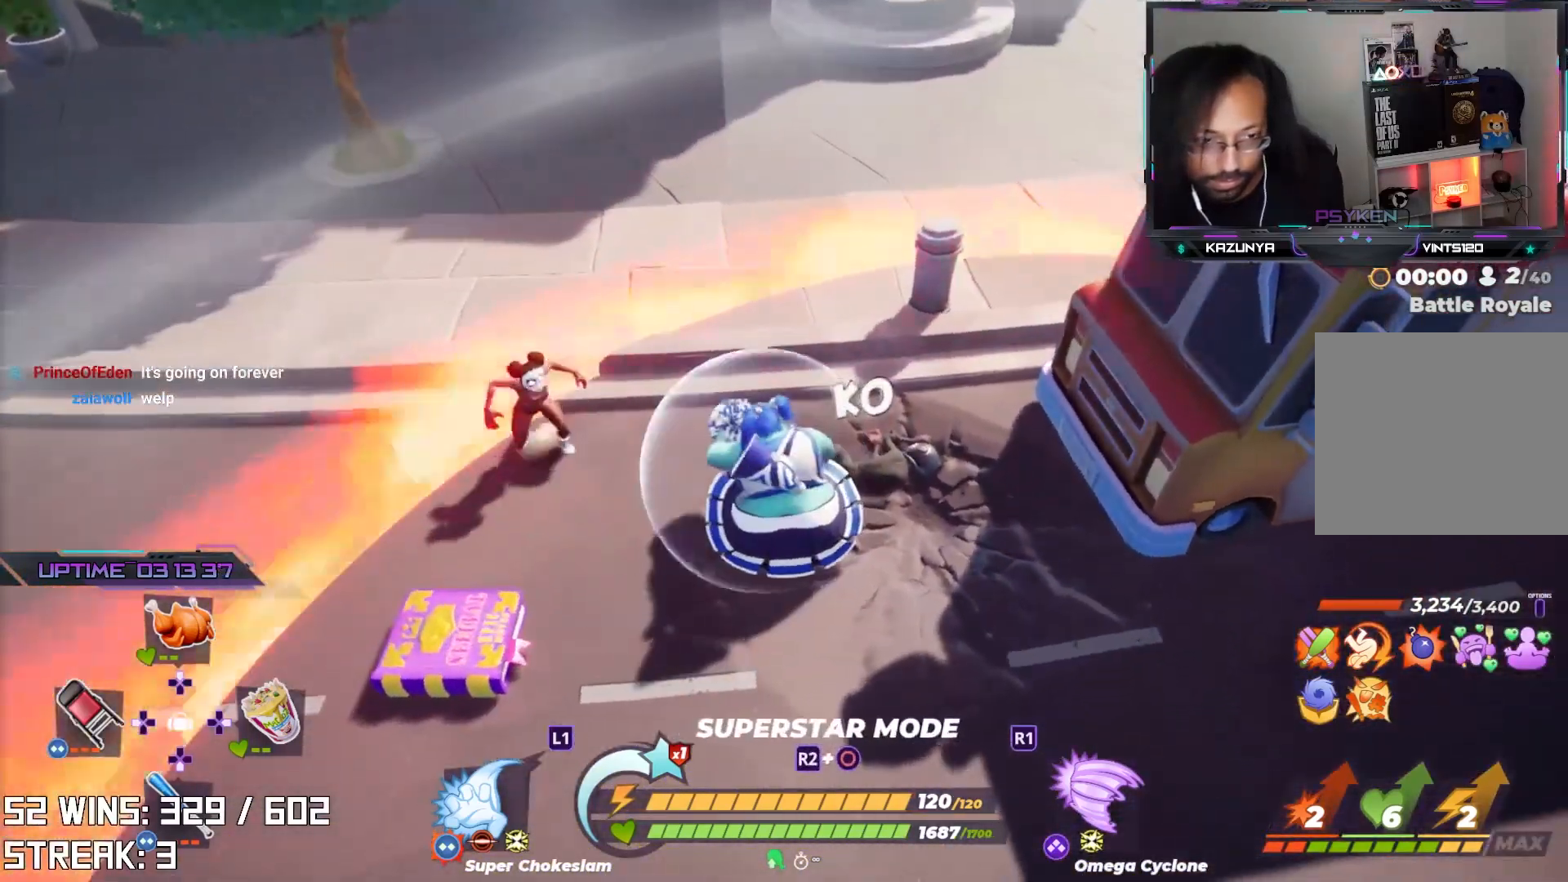
{"buttons": [], "left_stick": "down-left", "right_stick": "center", "events": [[433, "R2", "up"], [483, "left_stick", "down-left"]]}
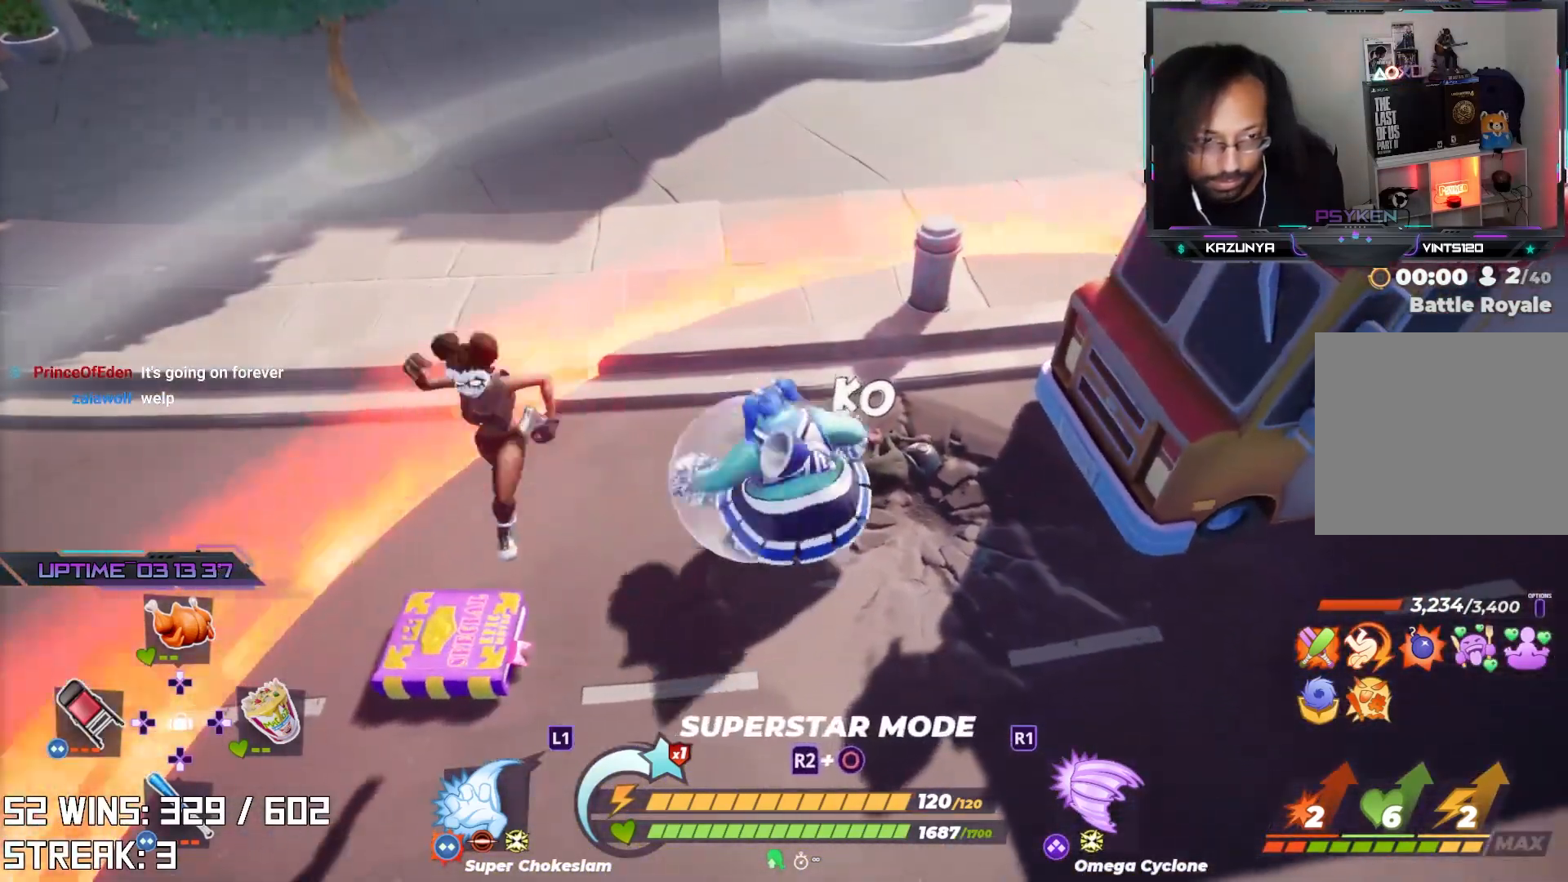
{"buttons": ["R2"], "left_stick": "center", "right_stick": "center", "events": [[133, "R2", "down"], [333, "right_stick", "left"], [350, "left_stick", "center"], [467, "right_stick", "center"]]}